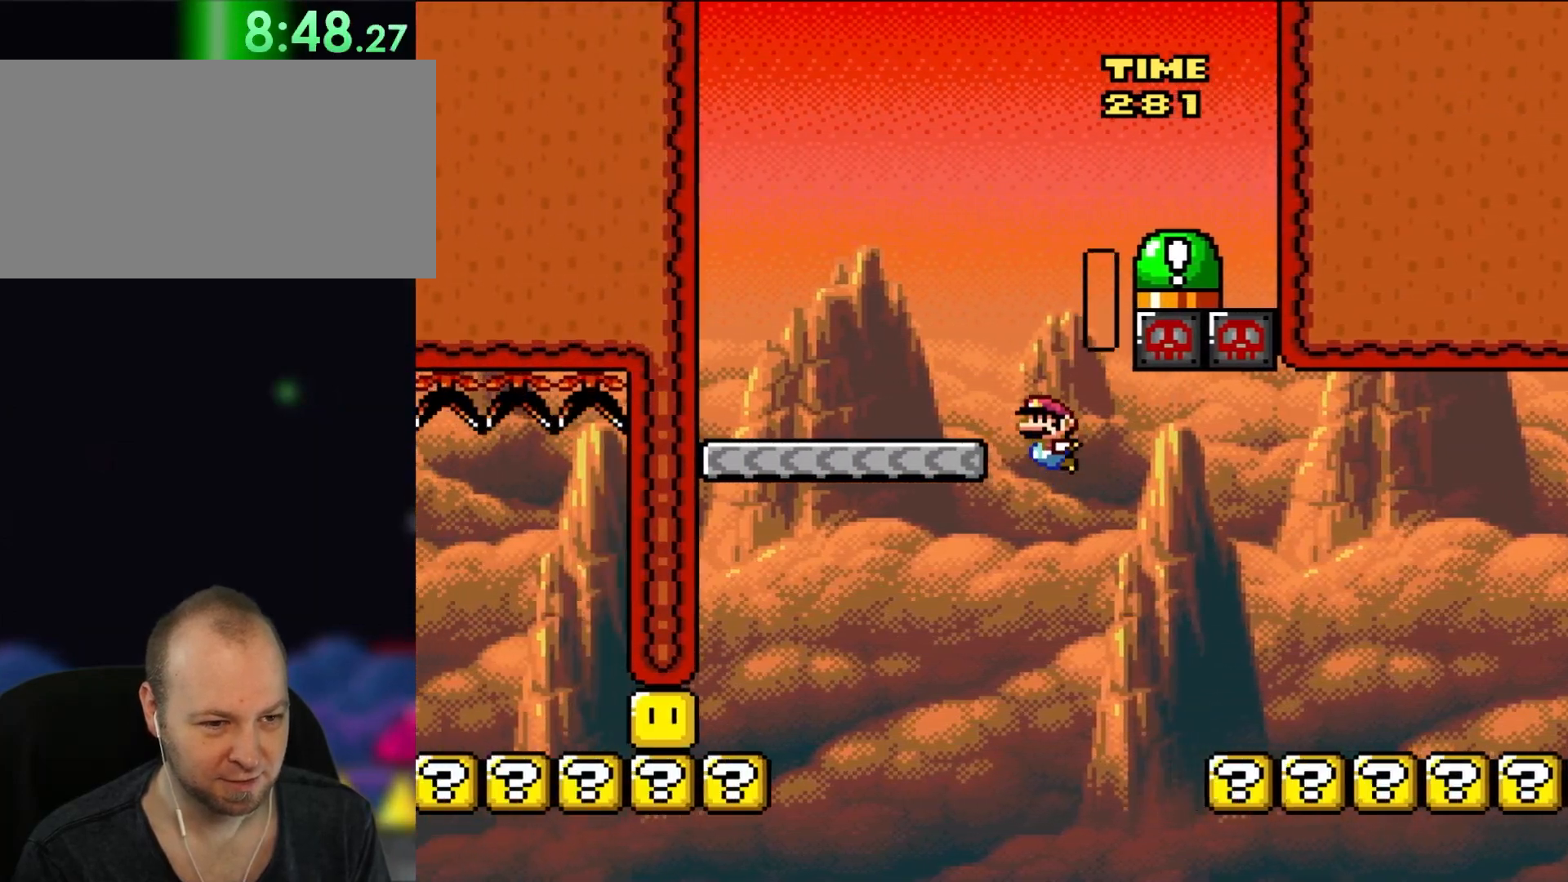
Gameplay with a controller (Nintendo layout); each line is a JSON object with the inputs held at the frame after it. "events" lists button and stick changes between this image and that frame as [ms after this image, input, new state], when the widget could be followed in between. Not read: L1 L3 R3.
{"buttons": ["Y", "DPAD_RIGHT"], "events": [[183, "DPAD_UP", "down"], [217, "DPAD_LEFT", "up"], [217, "DPAD_UP", "up"], [250, "DPAD_RIGHT", "down"], [450, "B", "up"]]}
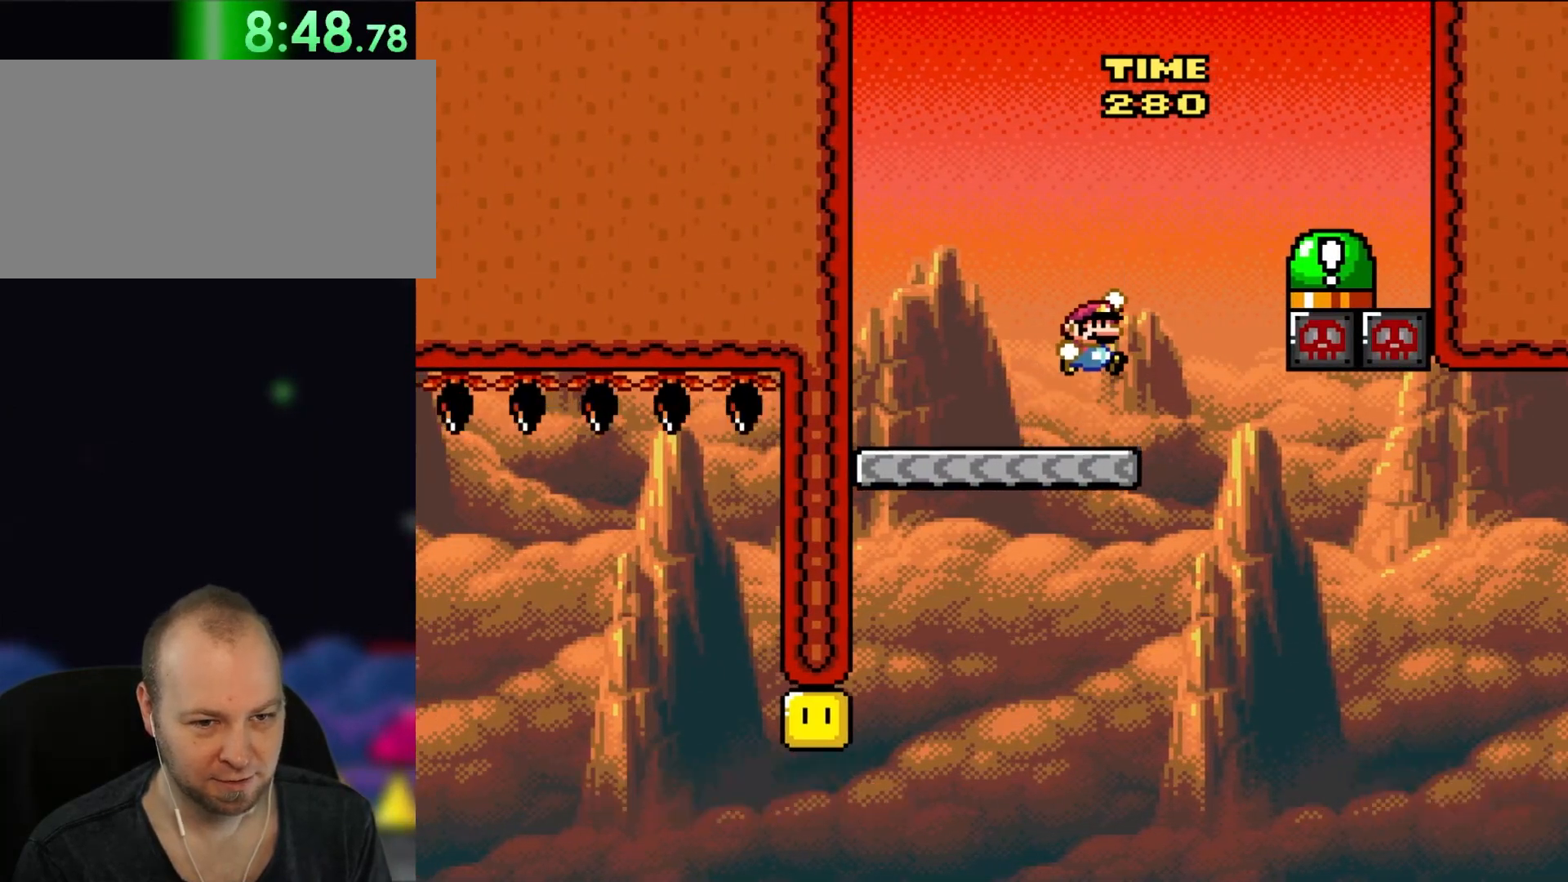
{"buttons": ["B", "Y", "DPAD_LEFT"], "events": [[50, "B", "down"], [483, "DPAD_LEFT", "down"], [483, "DPAD_RIGHT", "up"]]}
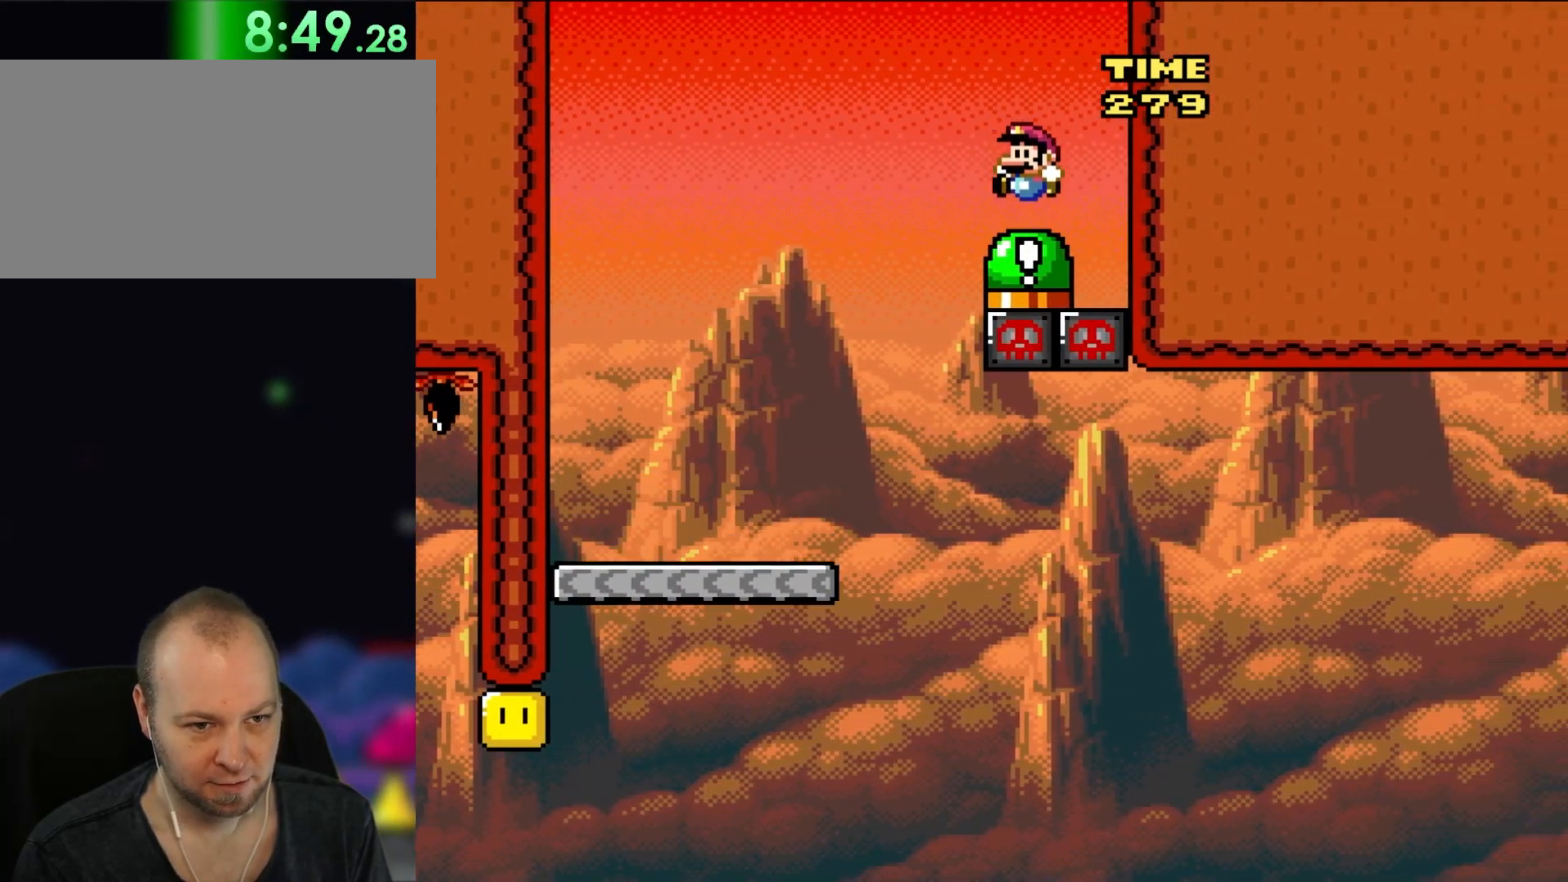
{"buttons": ["B", "Y", "DPAD_LEFT"], "events": [[50, "B", "up"], [83, "Y", "up"], [250, "B", "down"], [250, "Y", "down"]]}
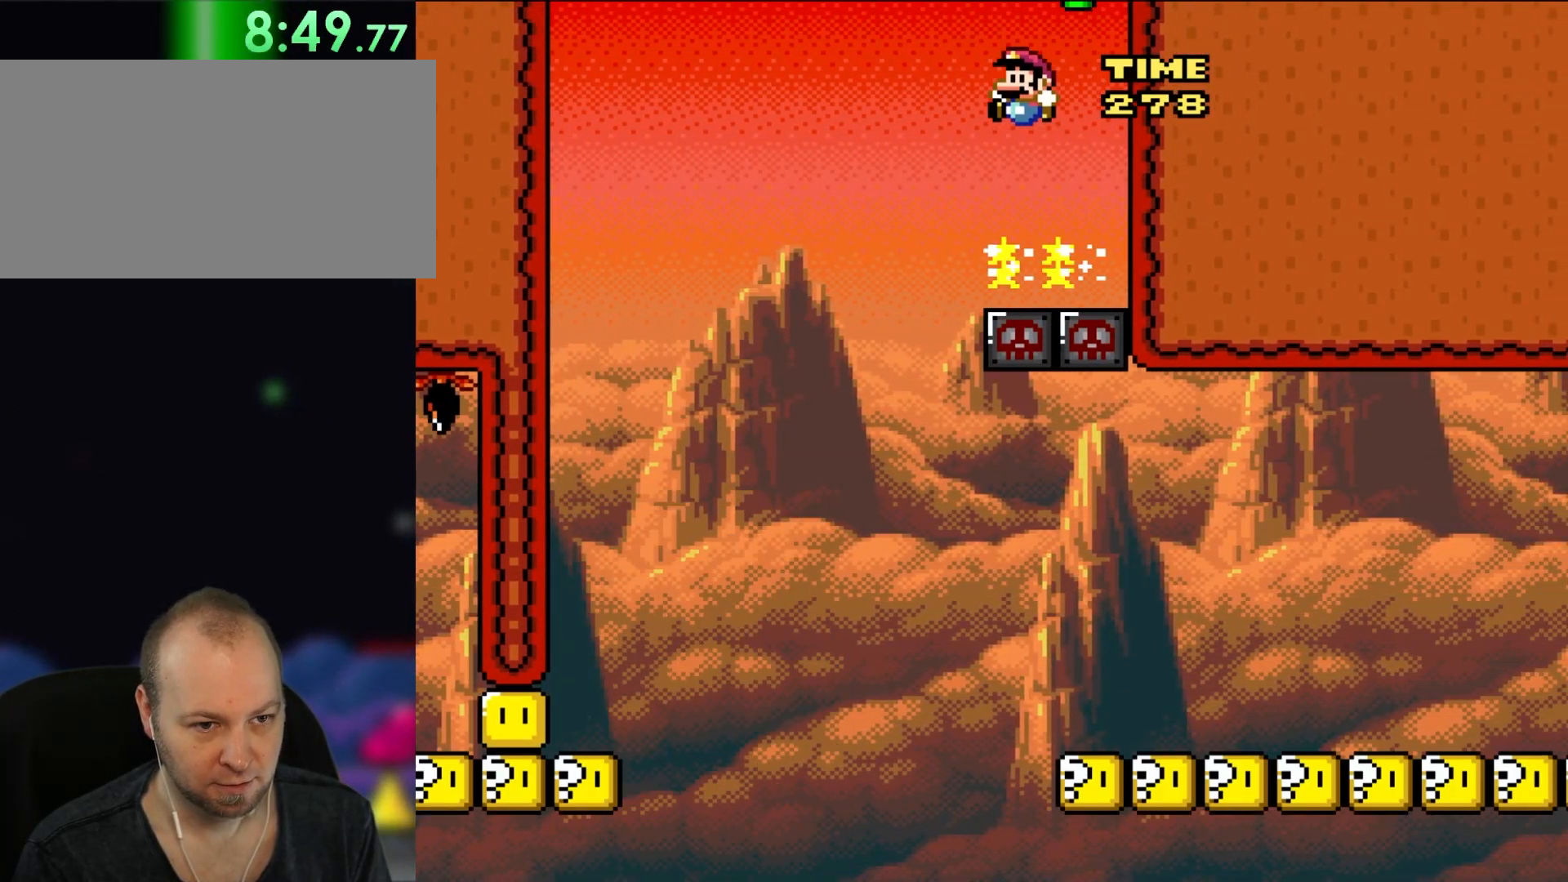
{"buttons": ["Y", "DPAD_RIGHT"], "events": [[50, "B", "up"], [367, "DPAD_LEFT", "up"], [450, "DPAD_RIGHT", "down"]]}
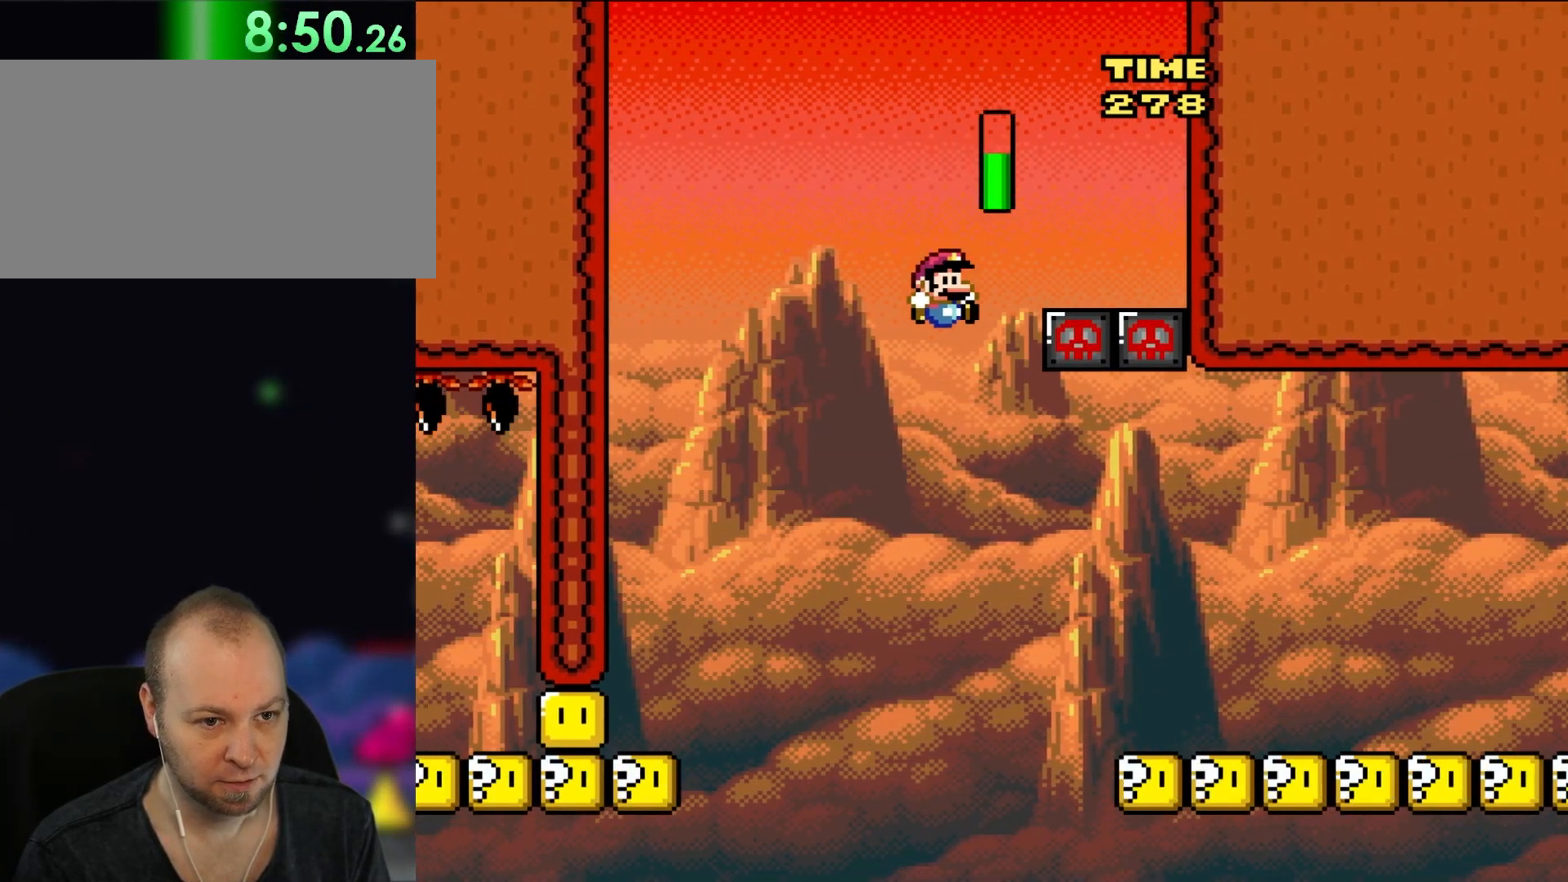
{"buttons": ["B", "Y", "DPAD_RIGHT"], "events": [[17, "B", "down"]]}
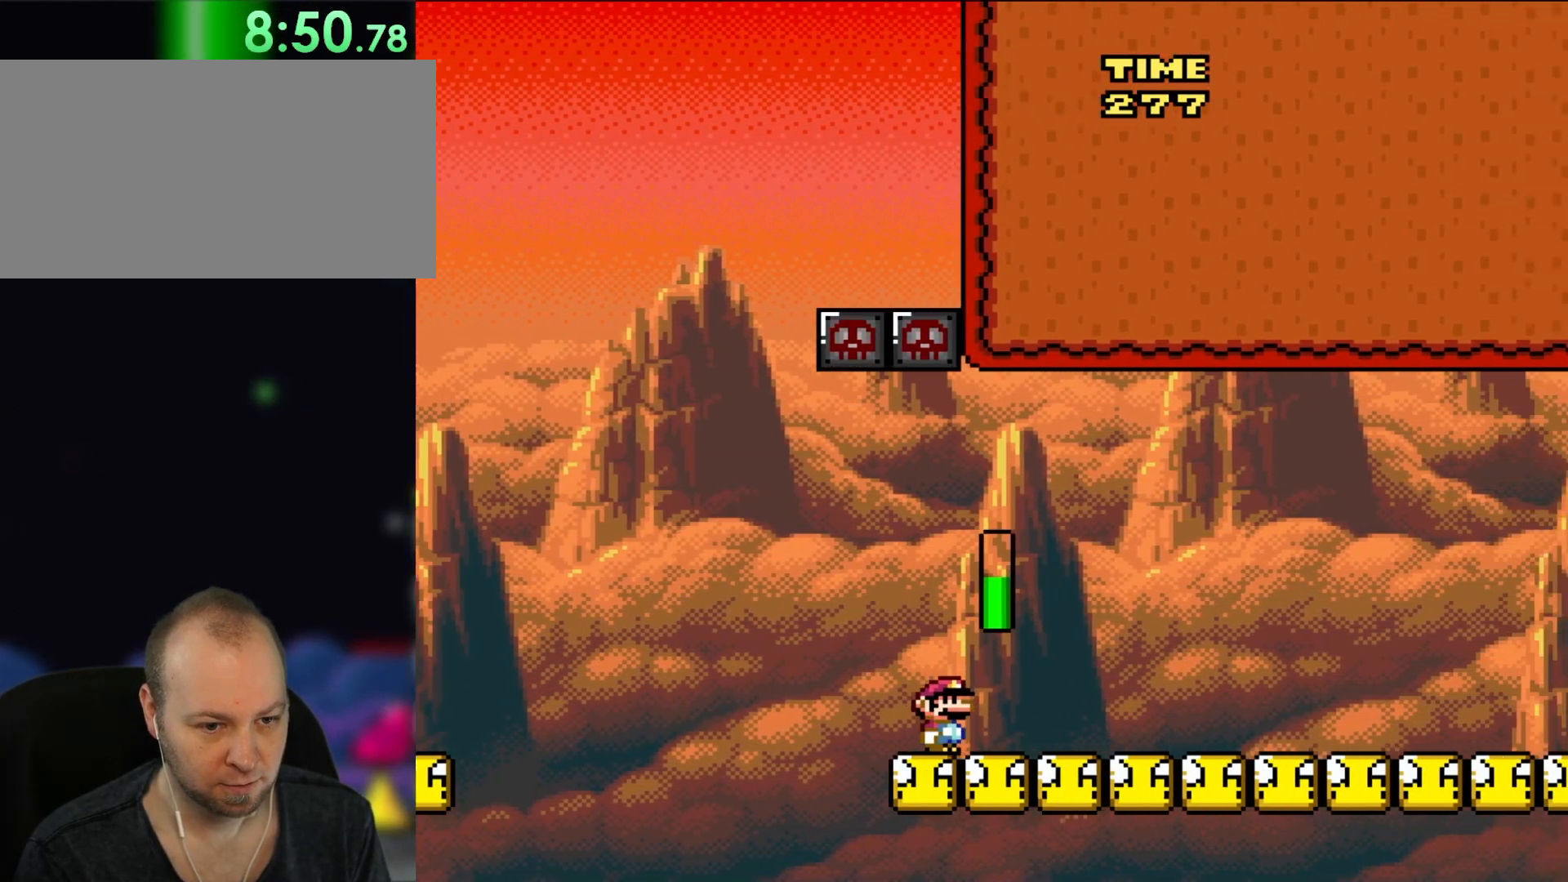
{"buttons": ["Y", "DPAD_RIGHT"], "events": [[283, "B", "up"]]}
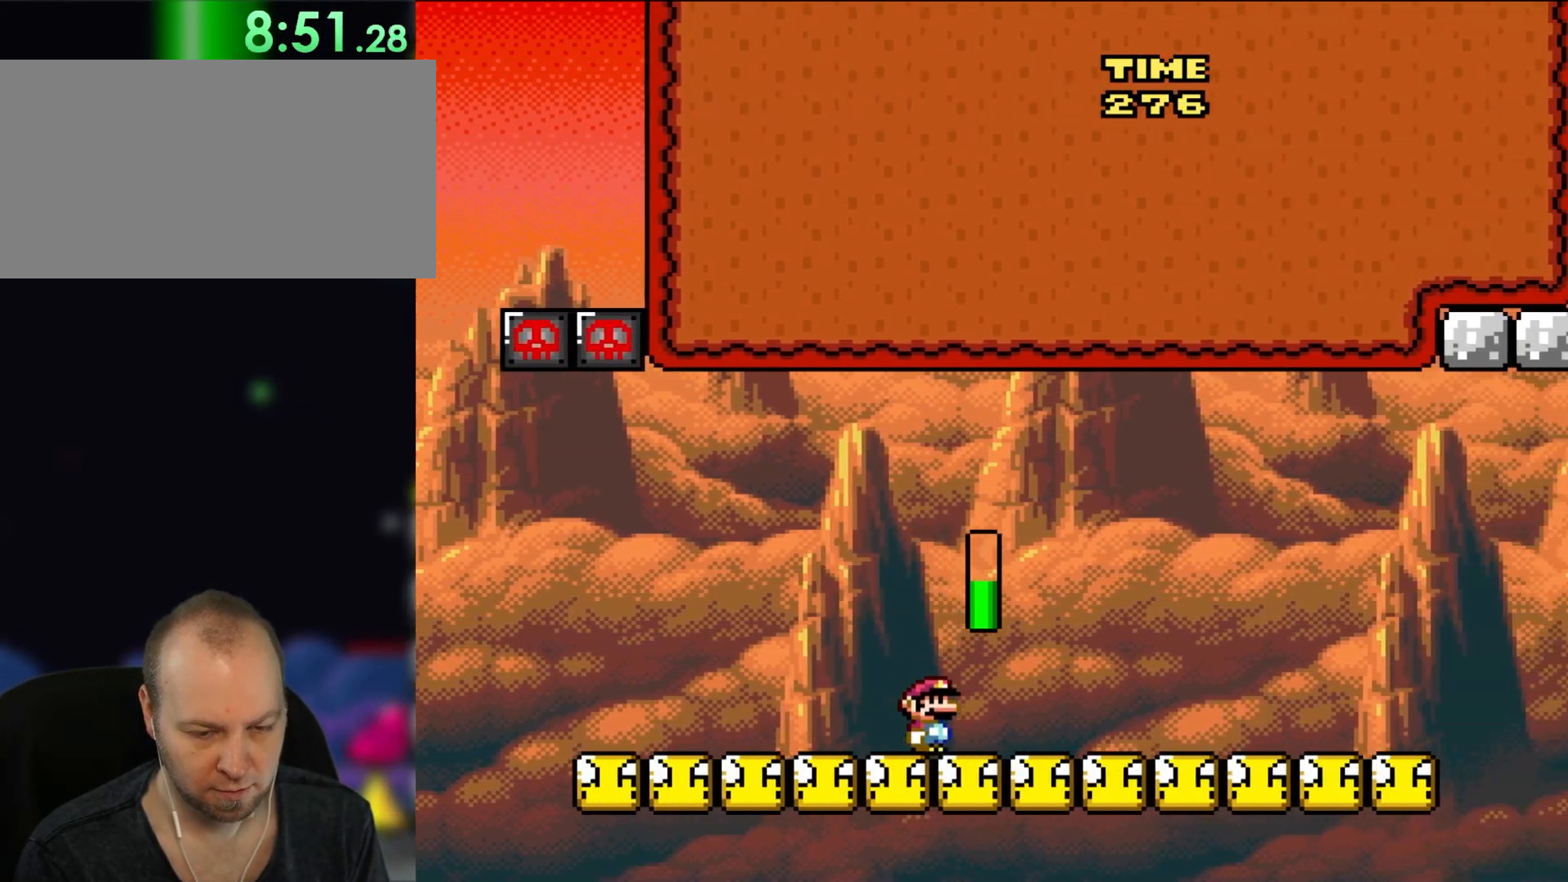
{"buttons": ["Y", "DPAD_RIGHT"], "events": []}
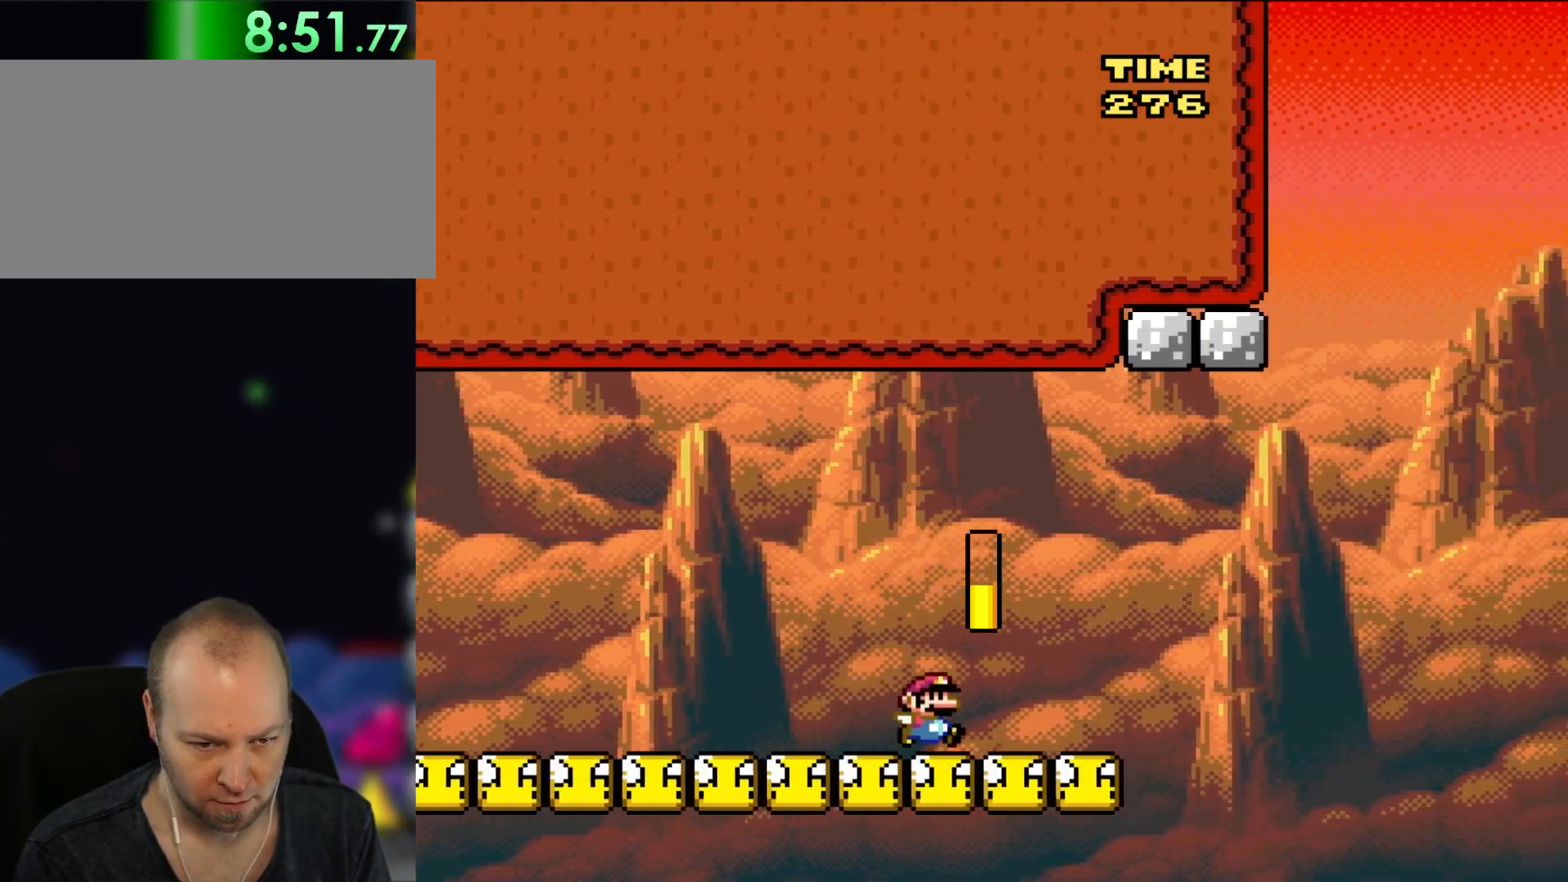
{"buttons": ["B", "Y", "DPAD_RIGHT"], "events": [[317, "B", "down"]]}
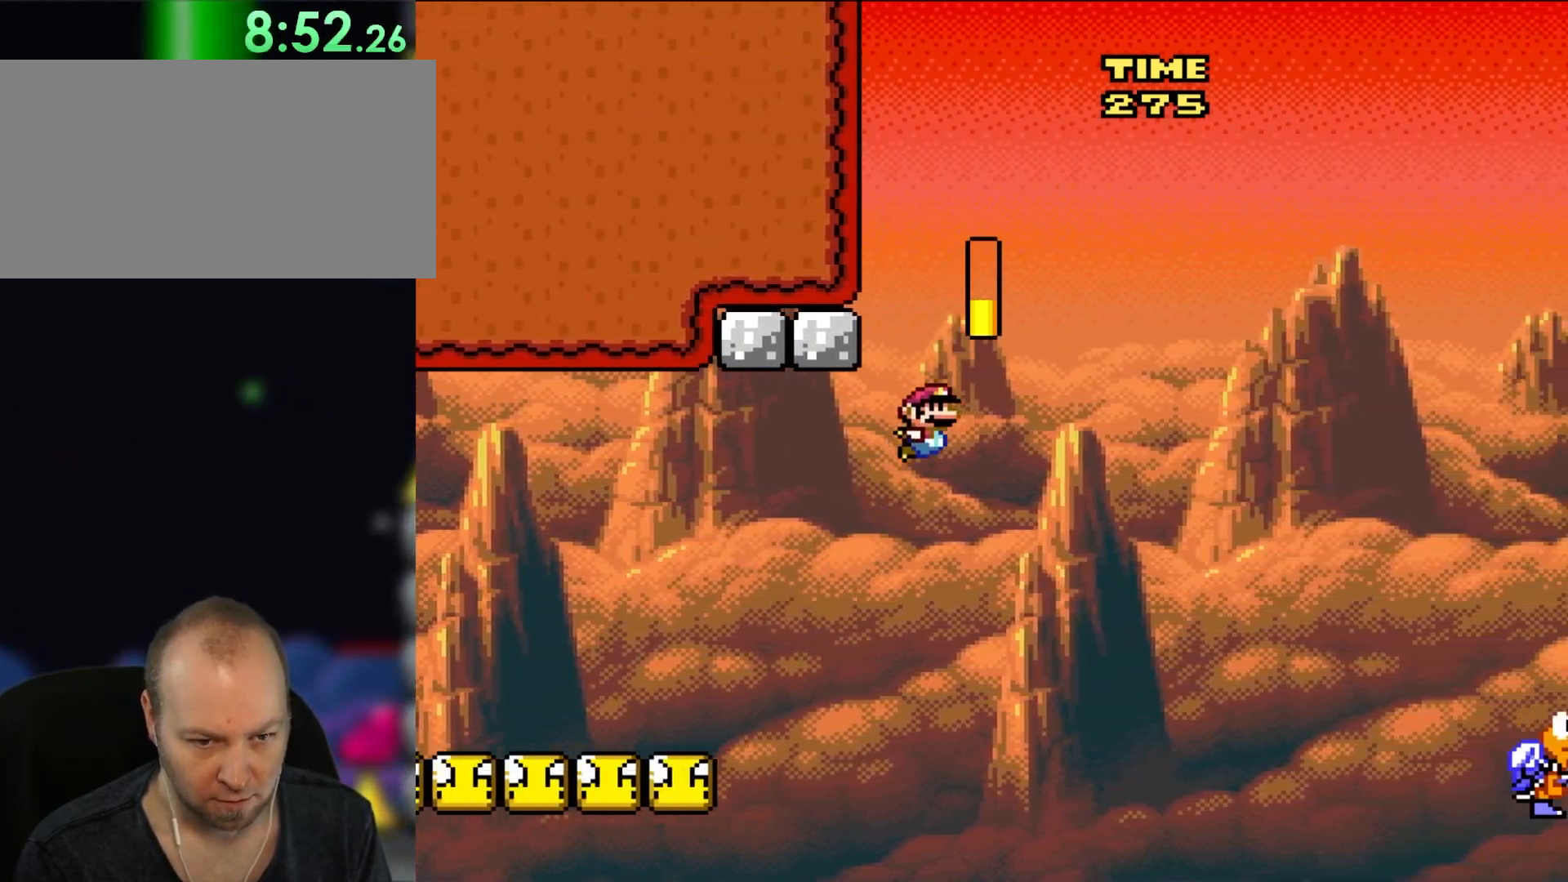
{"buttons": ["B", "Y", "DPAD_RIGHT"], "events": []}
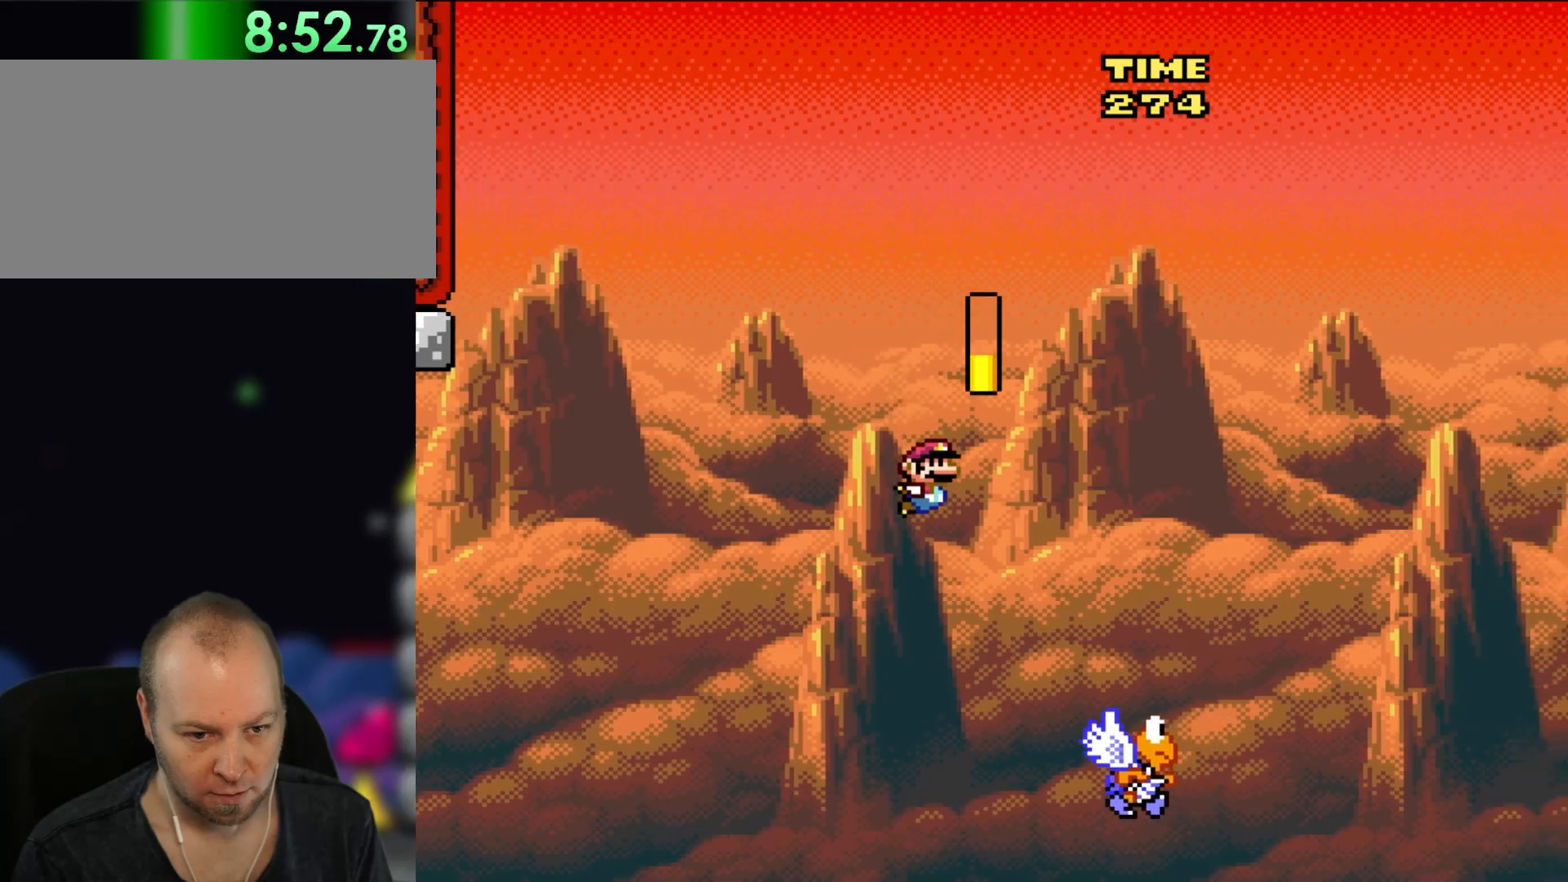
{"buttons": ["B", "Y", "DPAD_RIGHT"], "events": [[17, "B", "up"], [133, "B", "down"]]}
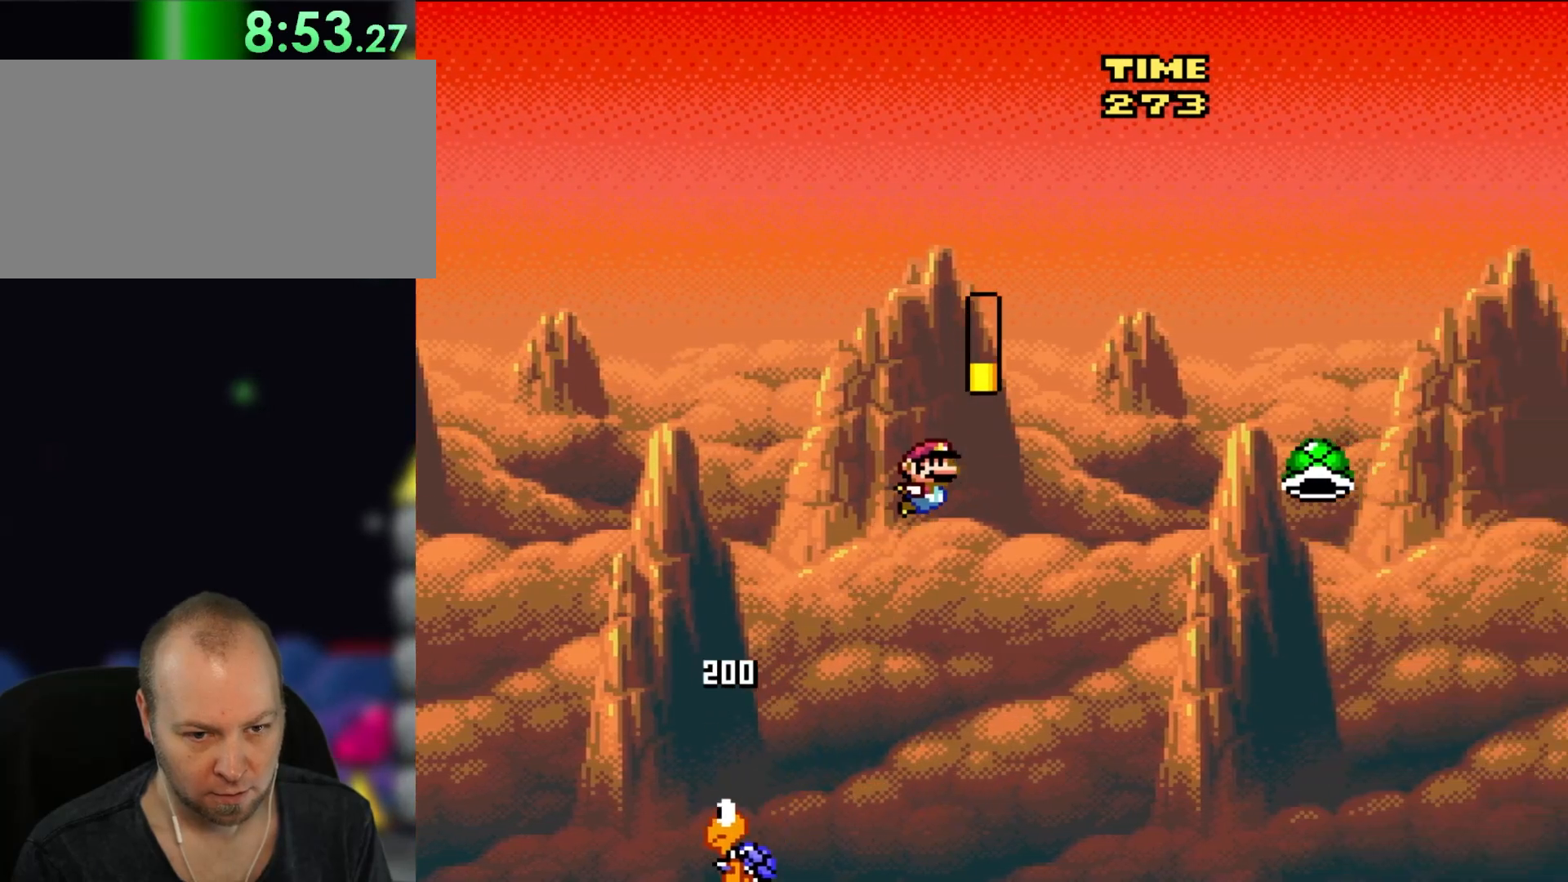
{"buttons": ["B", "Y", "DPAD_RIGHT"], "events": []}
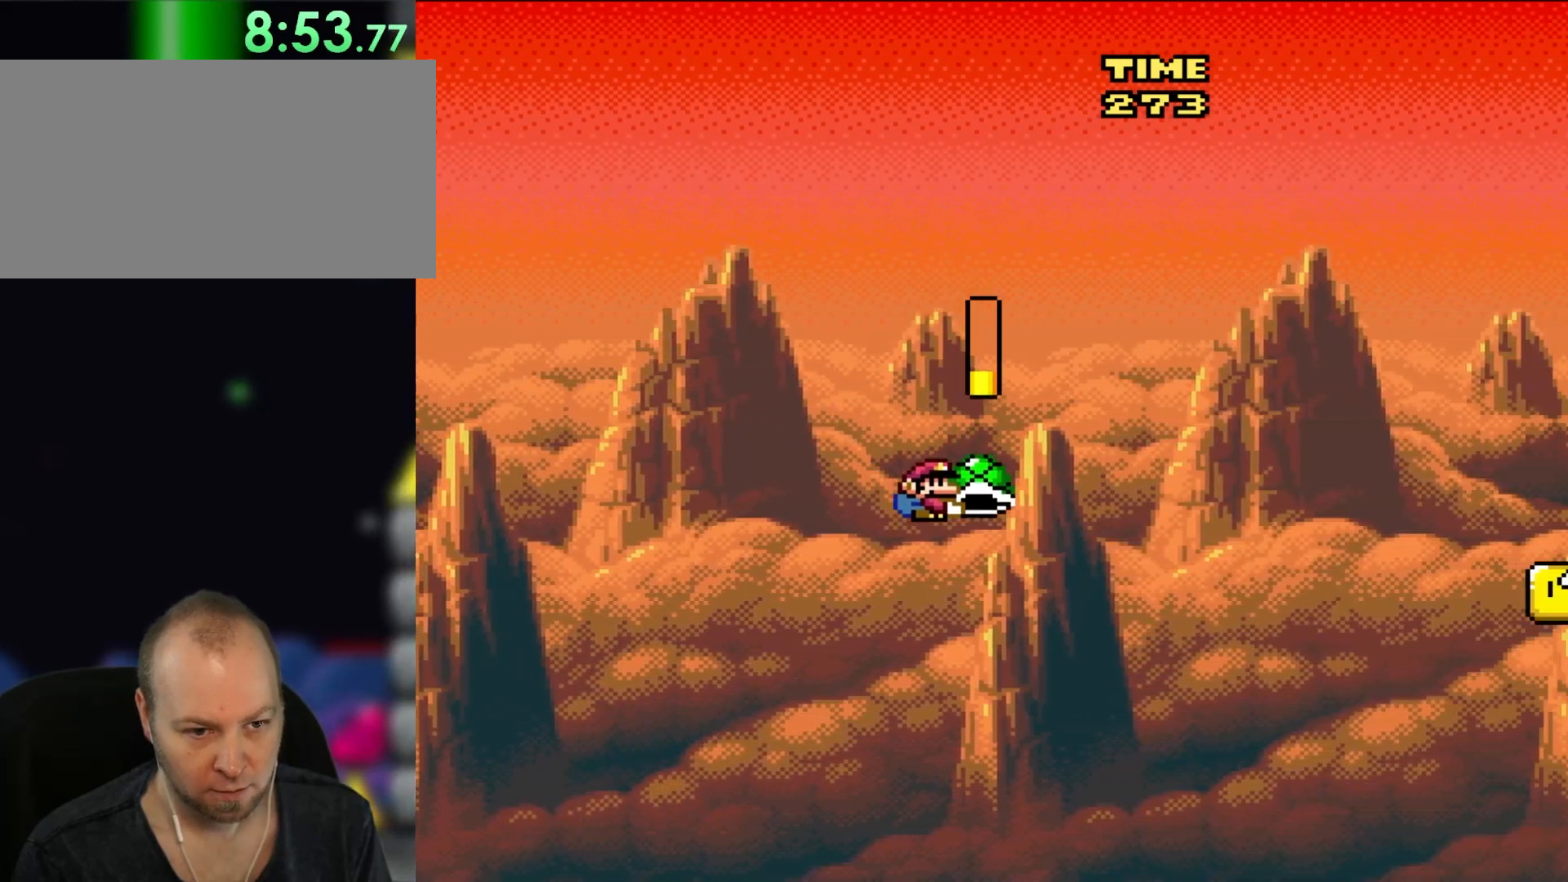
{"buttons": ["B", "Y", "DPAD_RIGHT"], "events": []}
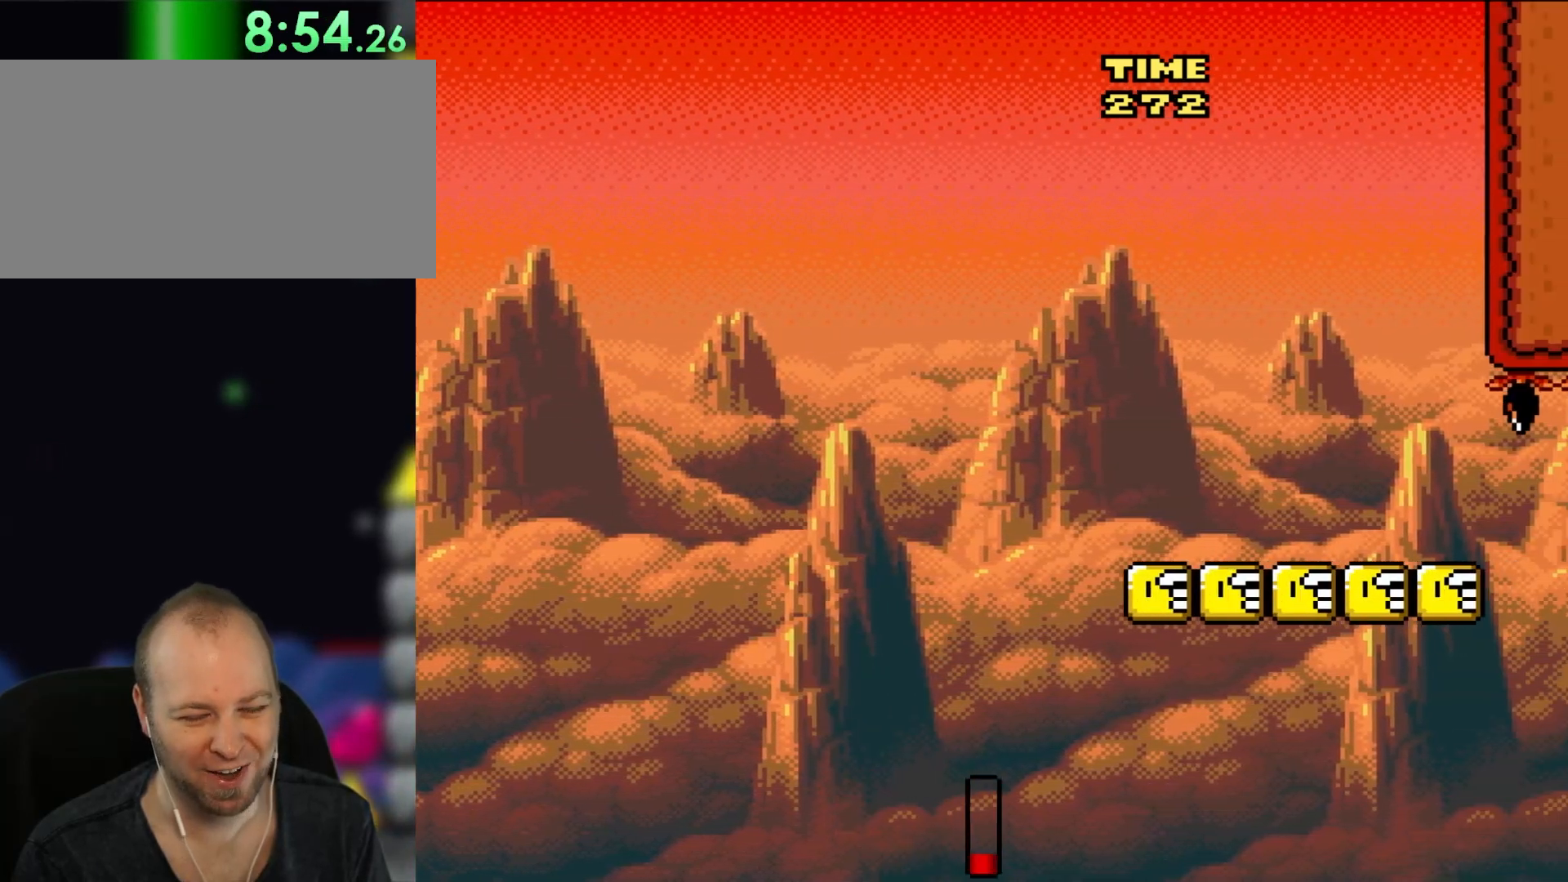
{"buttons": ["B", "Y", "DPAD_RIGHT"], "events": []}
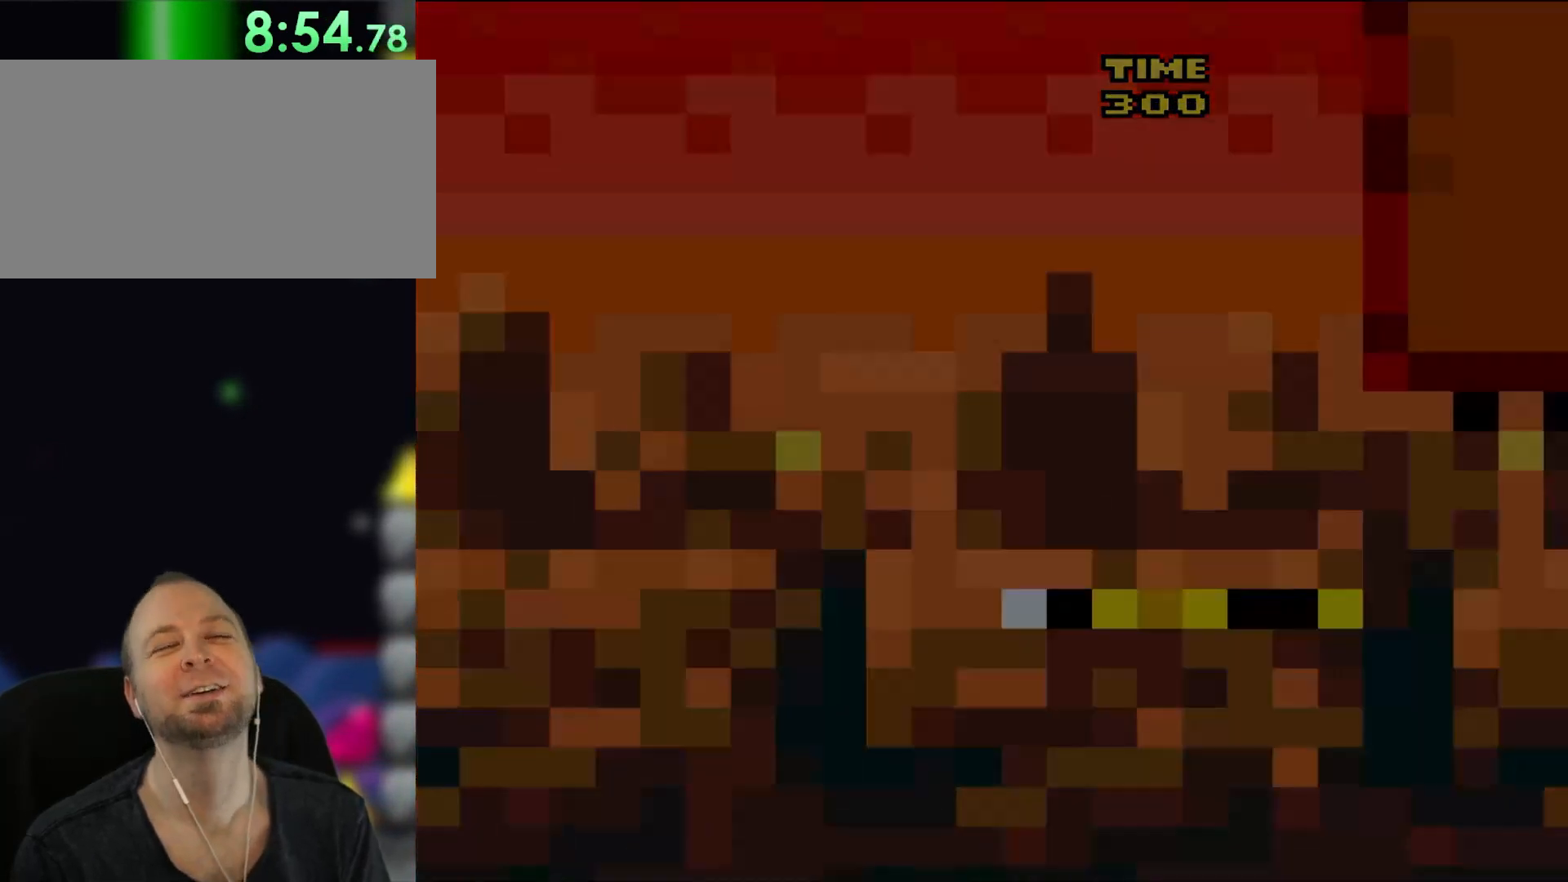
{"buttons": ["DPAD_RIGHT"], "events": [[200, "B", "up"], [433, "Y", "up"]]}
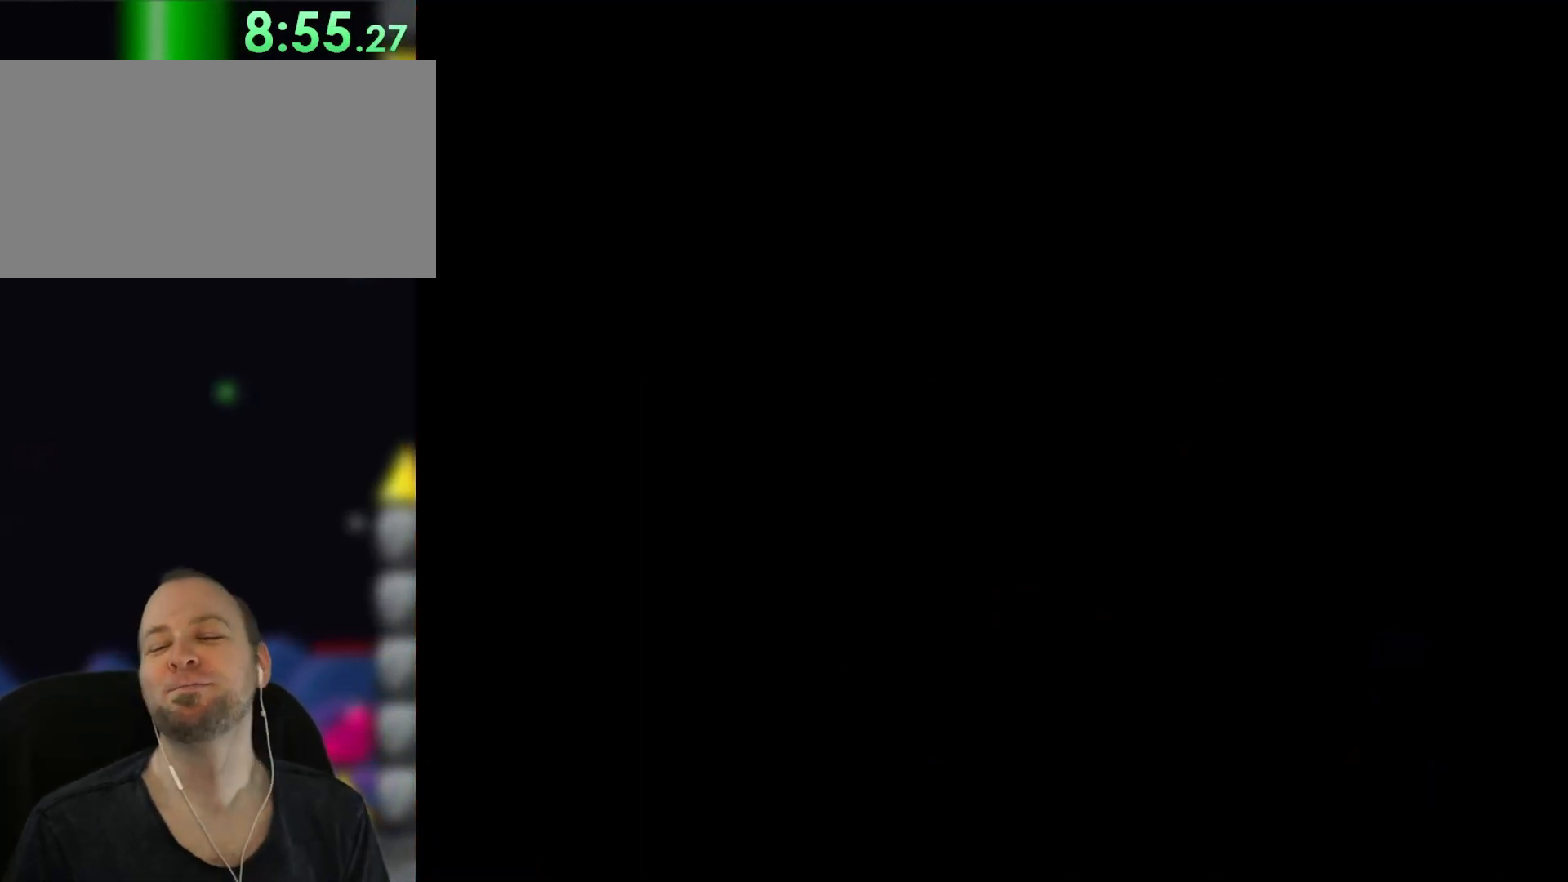
{"buttons": ["B", "Y", "DPAD_RIGHT"], "events": [[100, "Y", "down"], [317, "B", "down"]]}
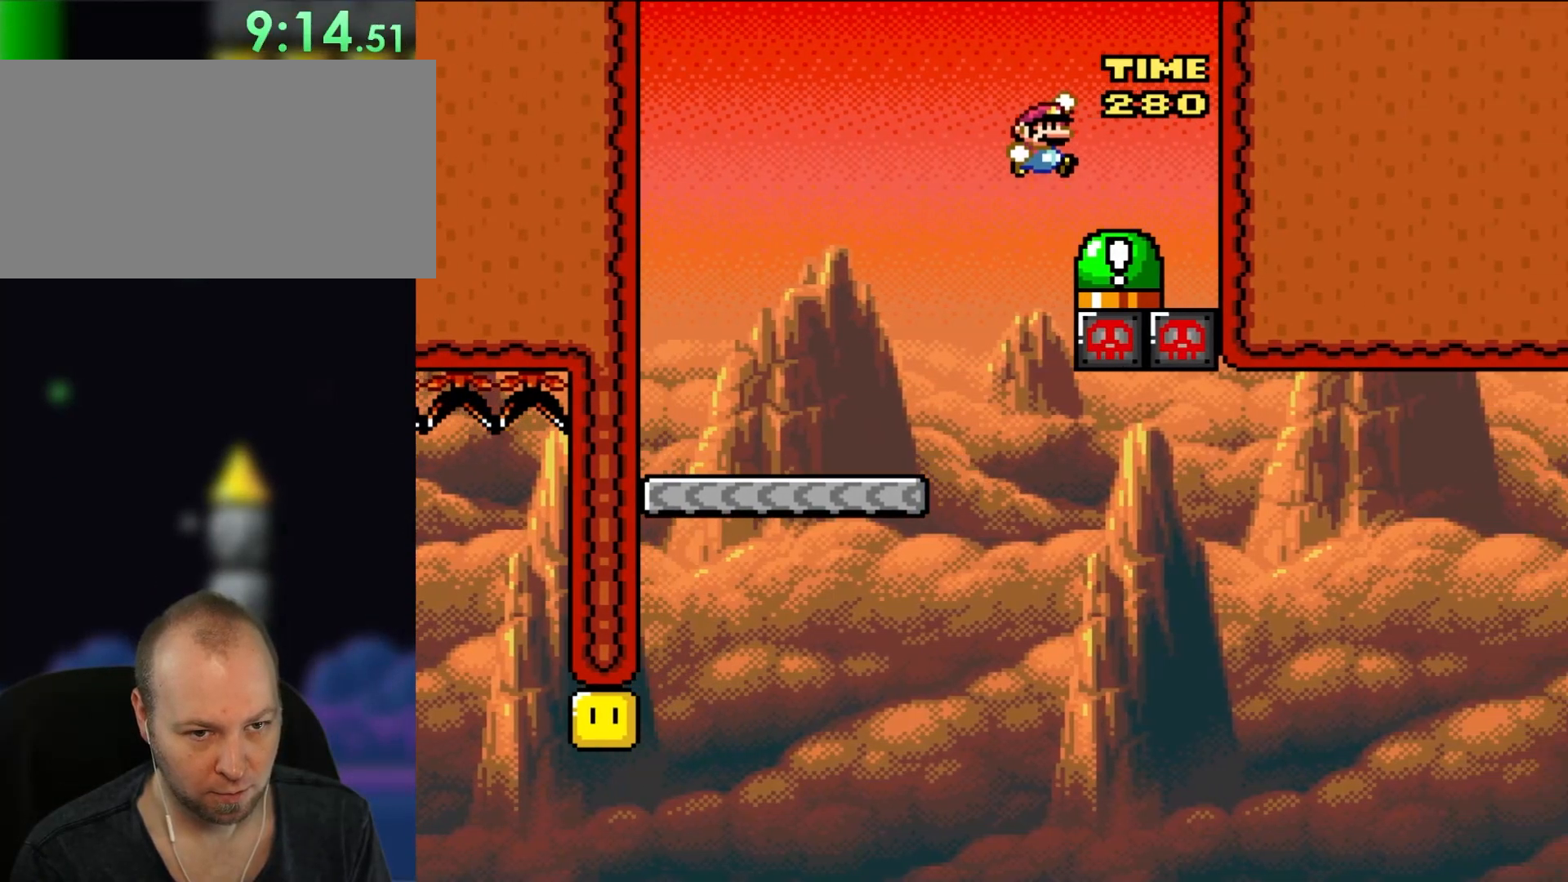
{"buttons": ["B", "Y", "DPAD_LEFT"], "events": [[133, "B", "up"], [133, "DPAD_RIGHT", "up"], [133, "DPAD_UP", "down"], [167, "DPAD_LEFT", "down"], [167, "DPAD_UP", "up"], [433, "B", "down"]]}
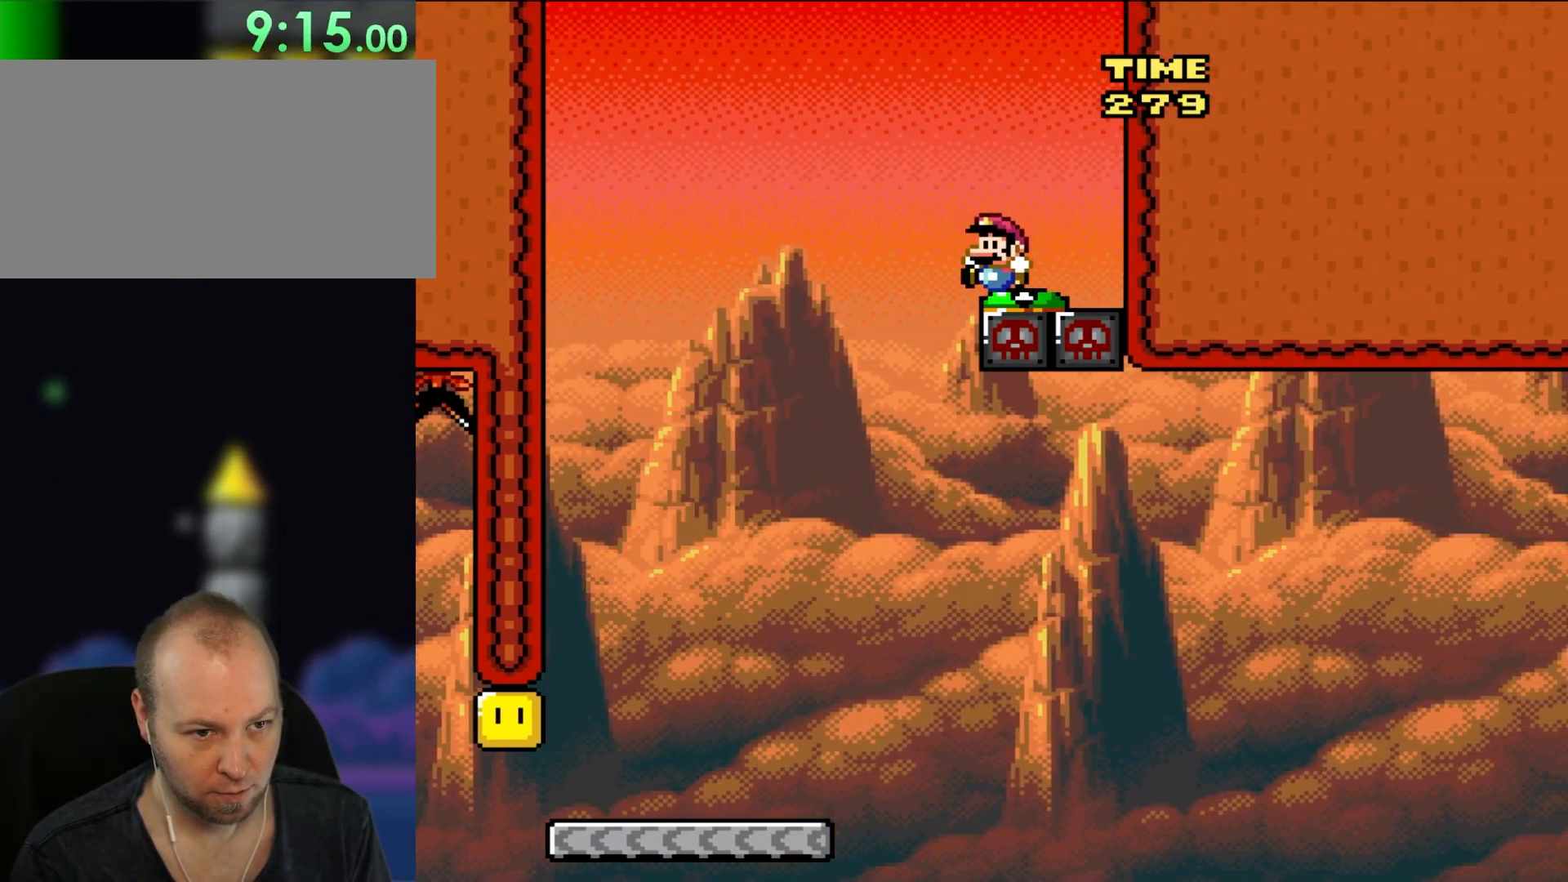
{"buttons": ["Y", "DPAD_LEFT"], "events": [[283, "B", "up"]]}
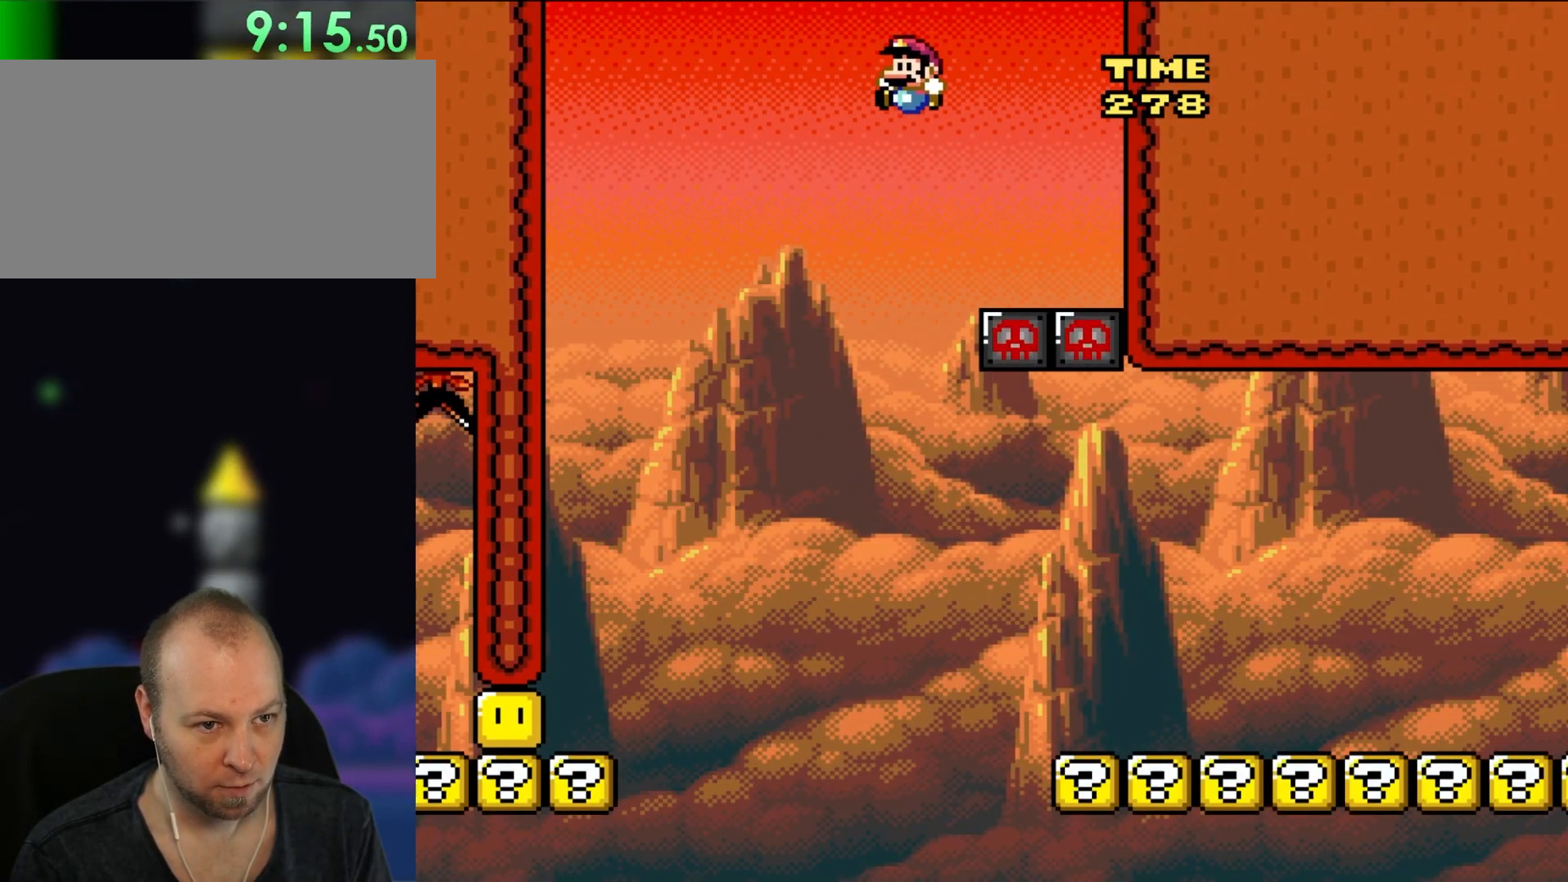
{"buttons": ["B", "Y", "DPAD_RIGHT"], "events": [[83, "DPAD_LEFT", "up"], [133, "DPAD_RIGHT", "down"], [183, "B", "down"]]}
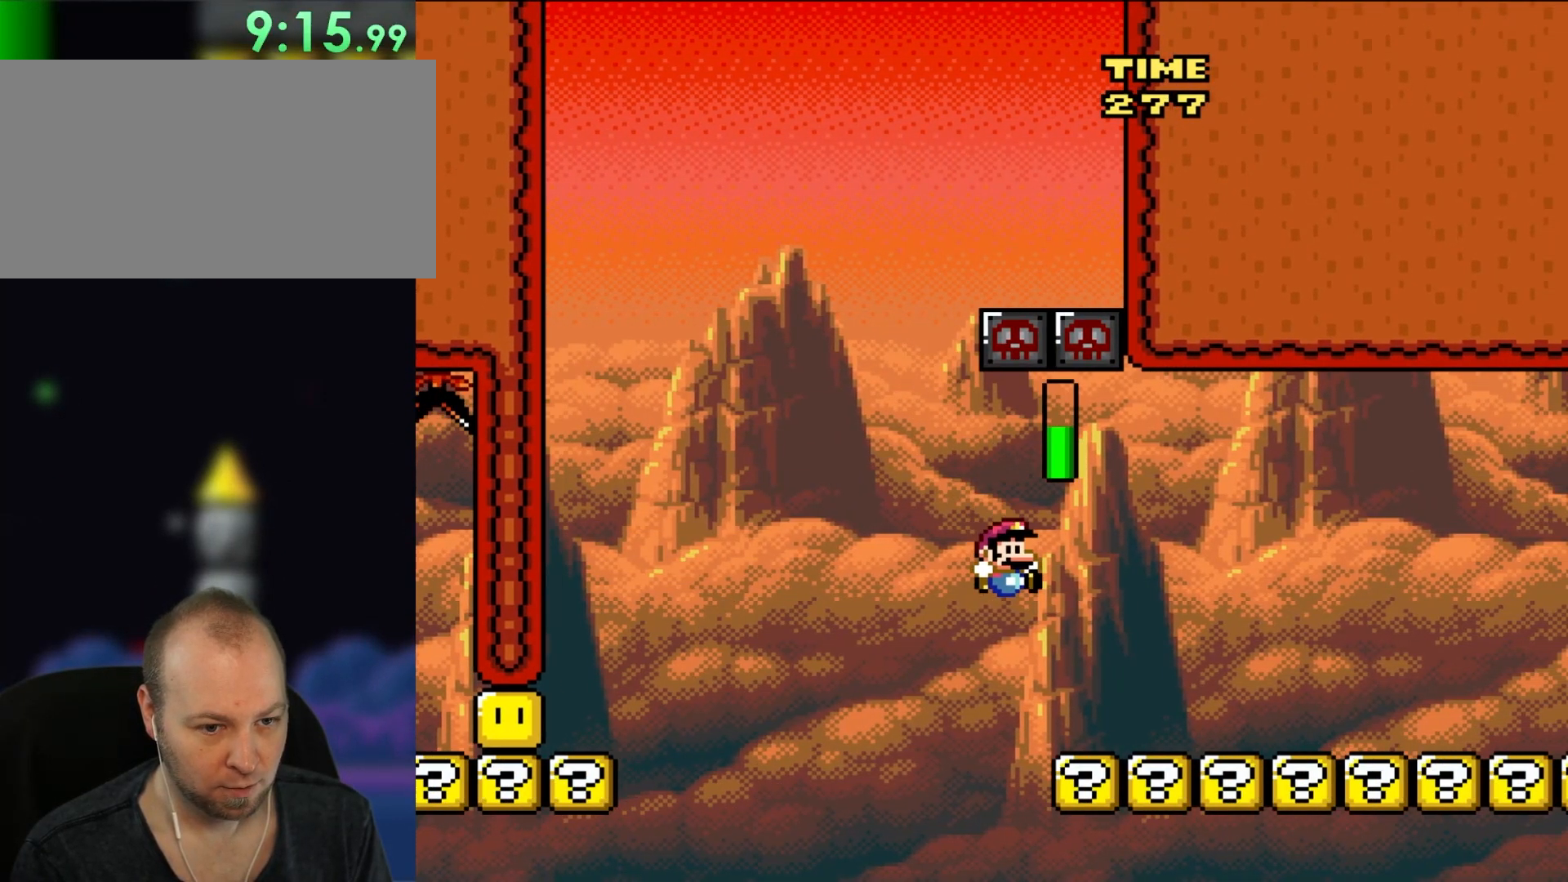
{"buttons": ["Y", "DPAD_RIGHT"], "events": [[283, "B", "up"]]}
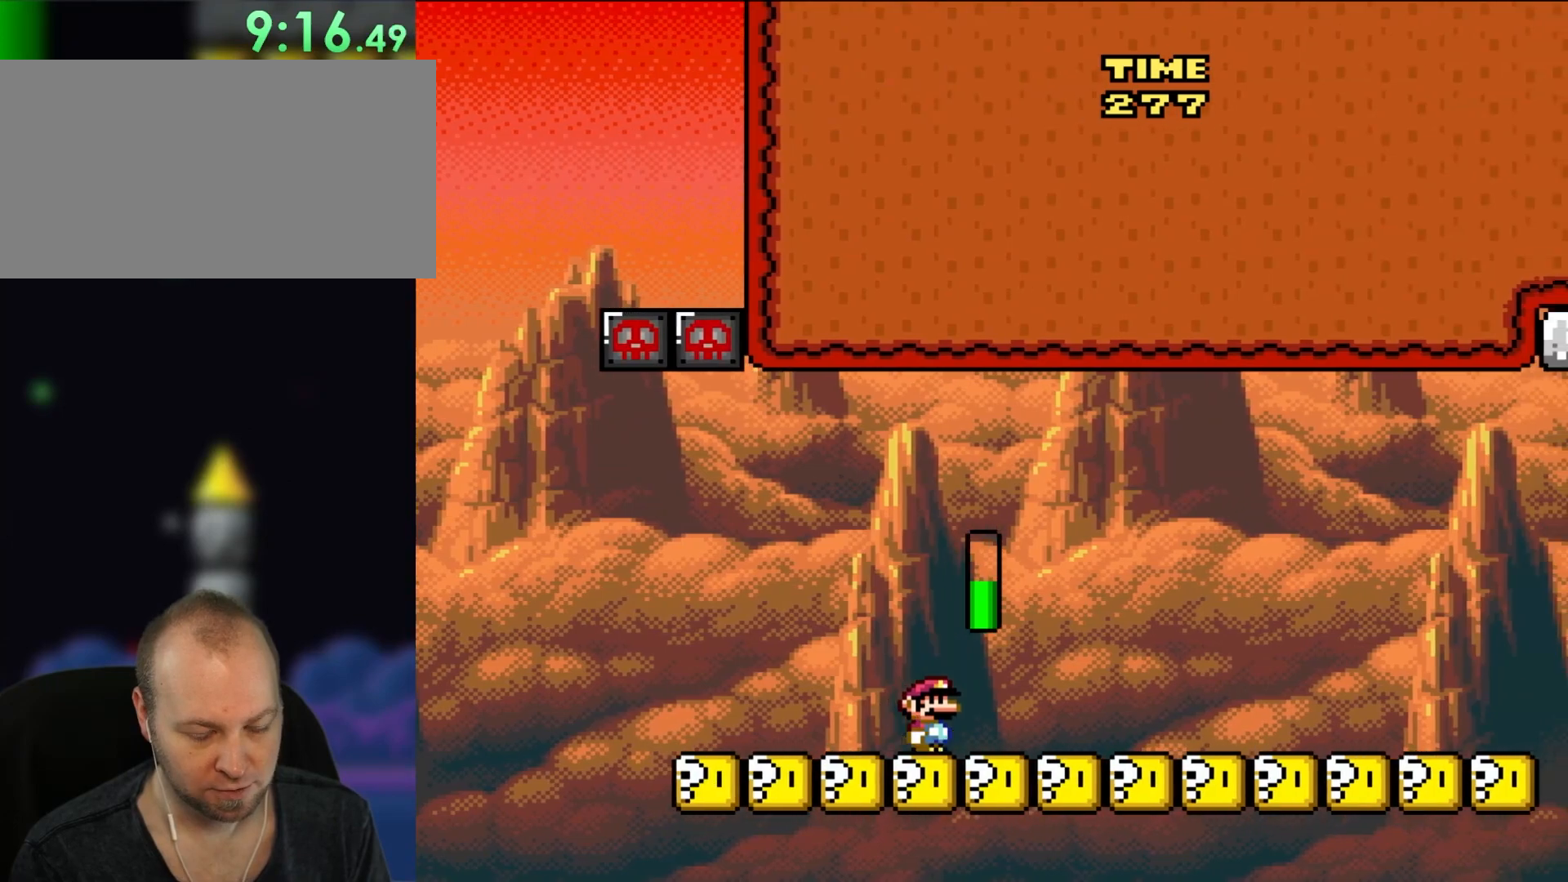
{"buttons": ["Y", "DPAD_RIGHT"], "events": []}
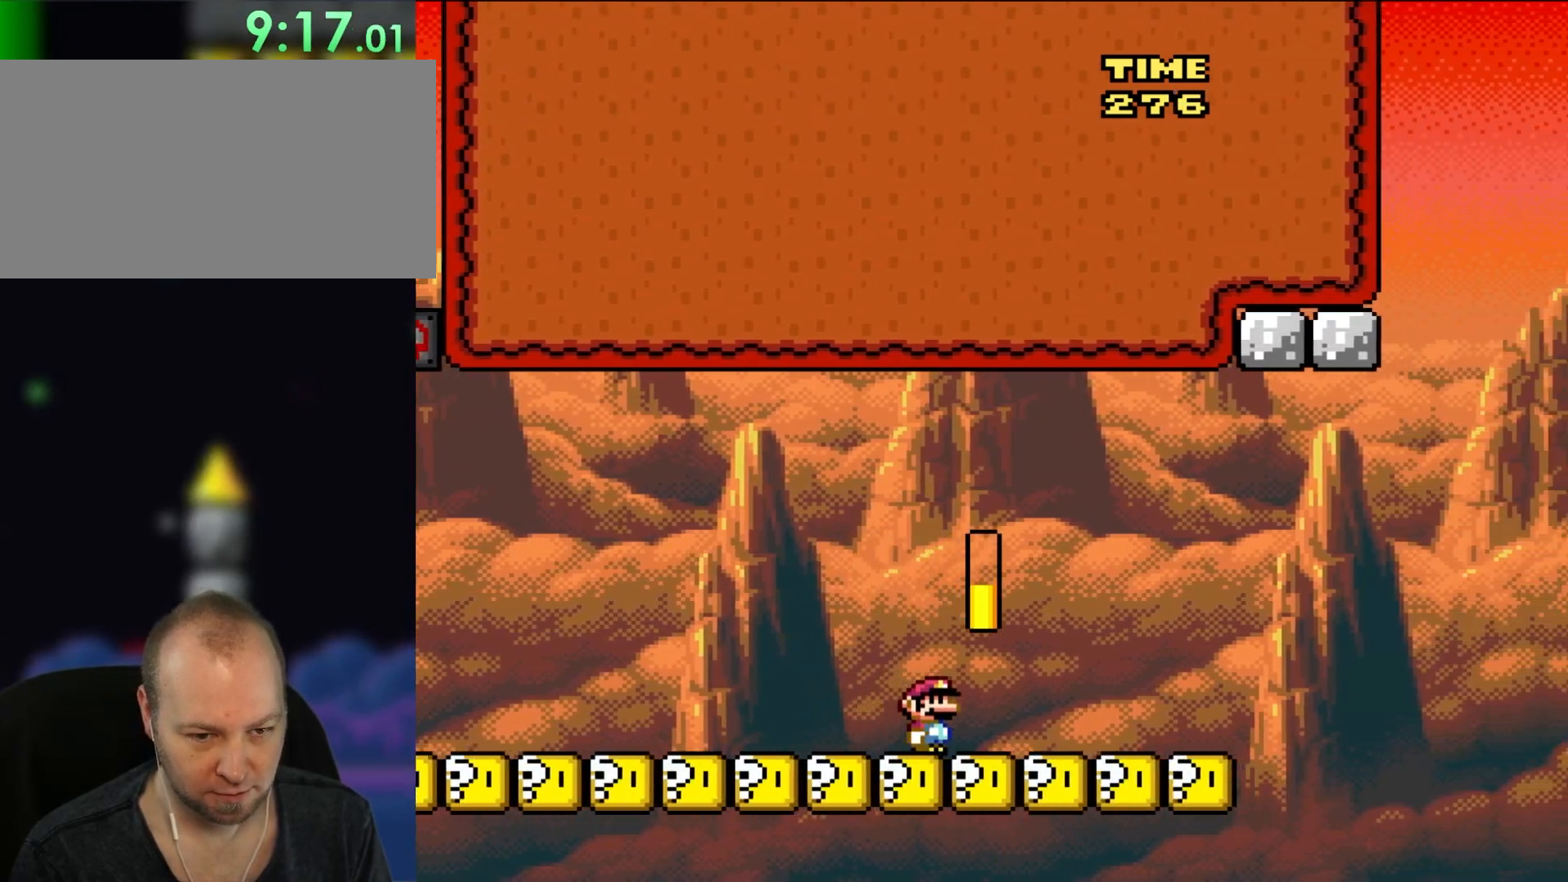
{"buttons": ["Y", "DPAD_RIGHT"], "events": []}
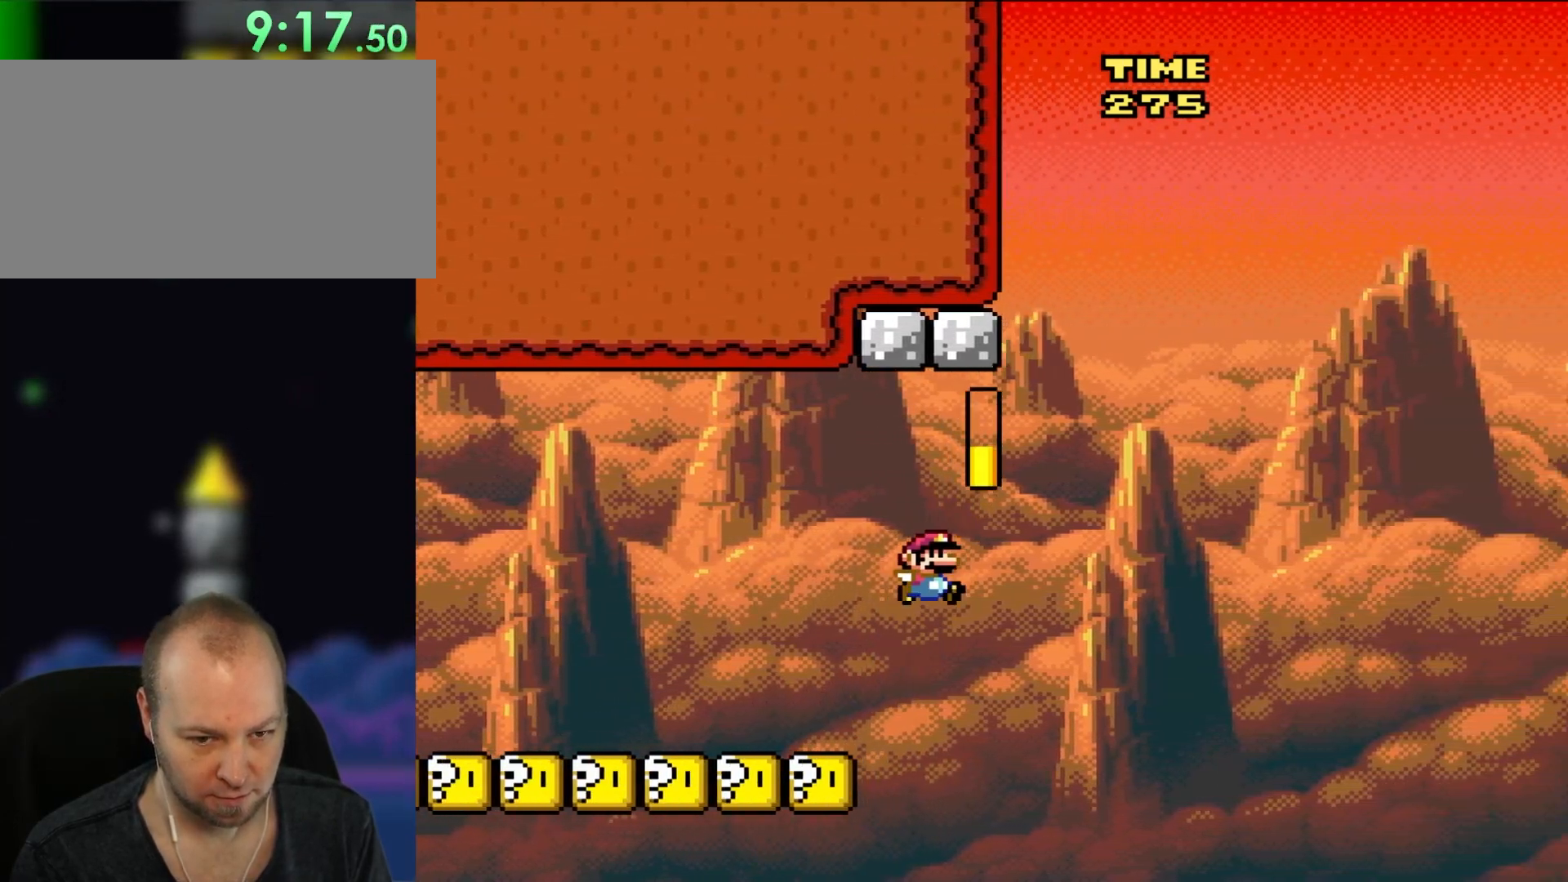
{"buttons": ["B", "Y", "DPAD_RIGHT"], "events": [[17, "B", "down"]]}
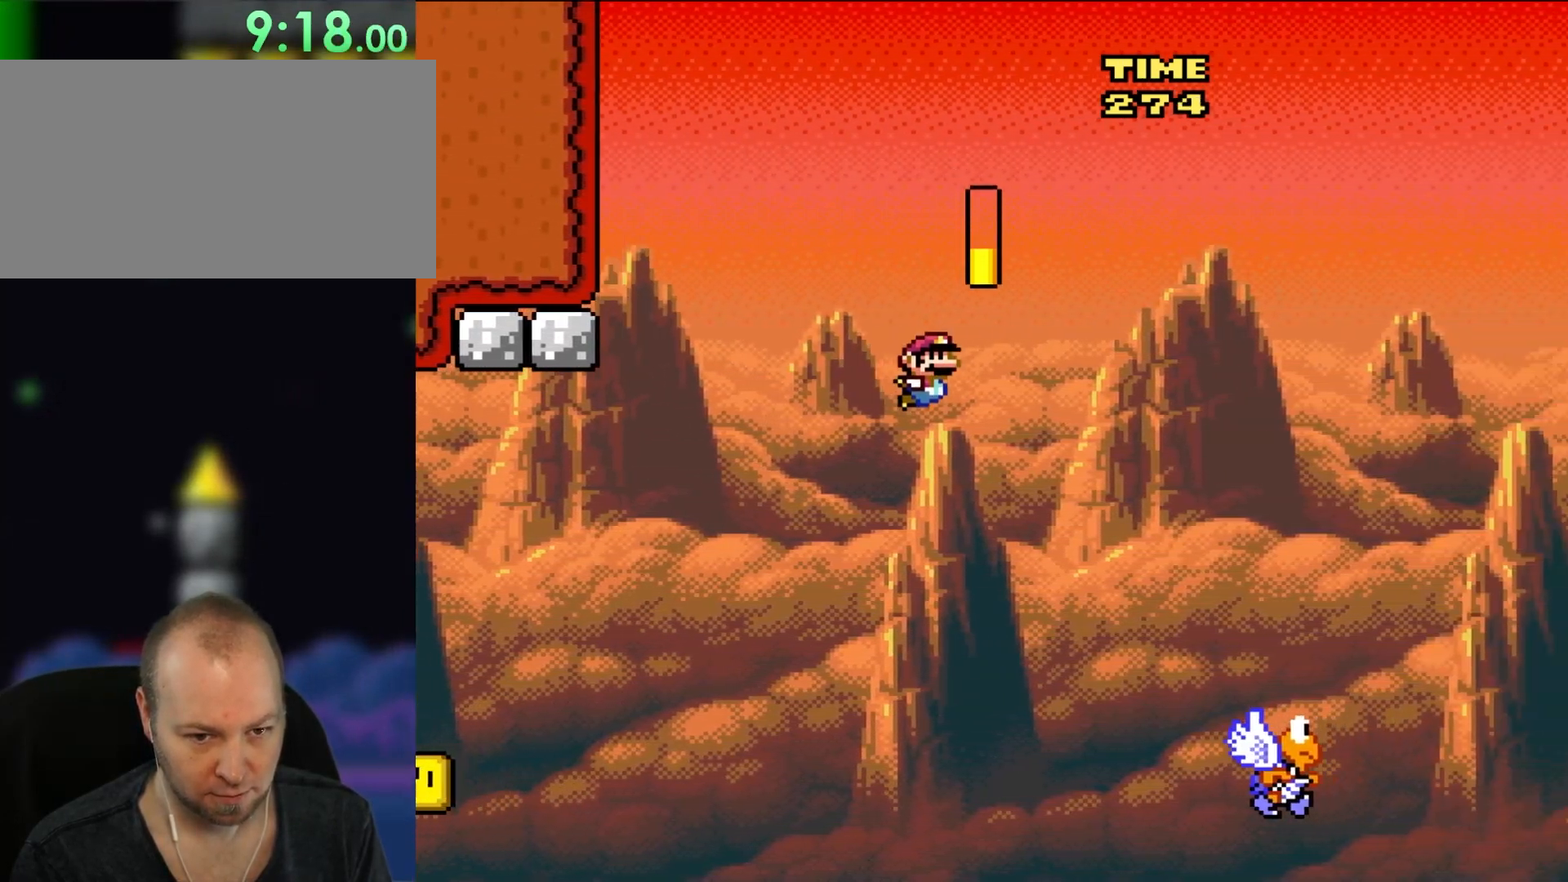
{"buttons": ["B", "Y", "DPAD_RIGHT"], "events": []}
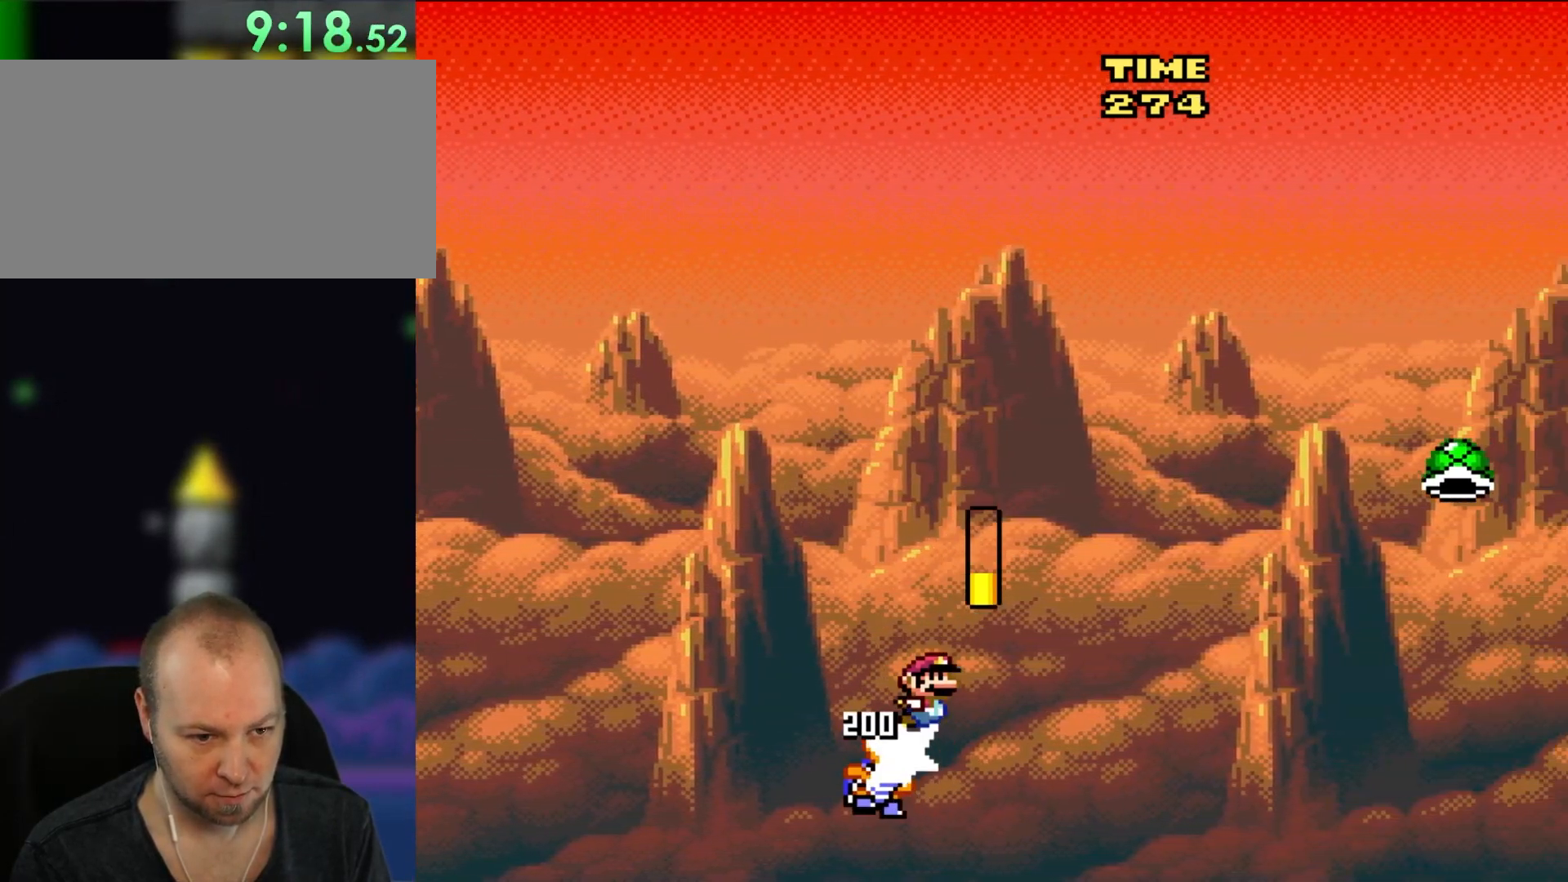
{"buttons": ["B", "Y"], "events": [[400, "DPAD_RIGHT", "up"]]}
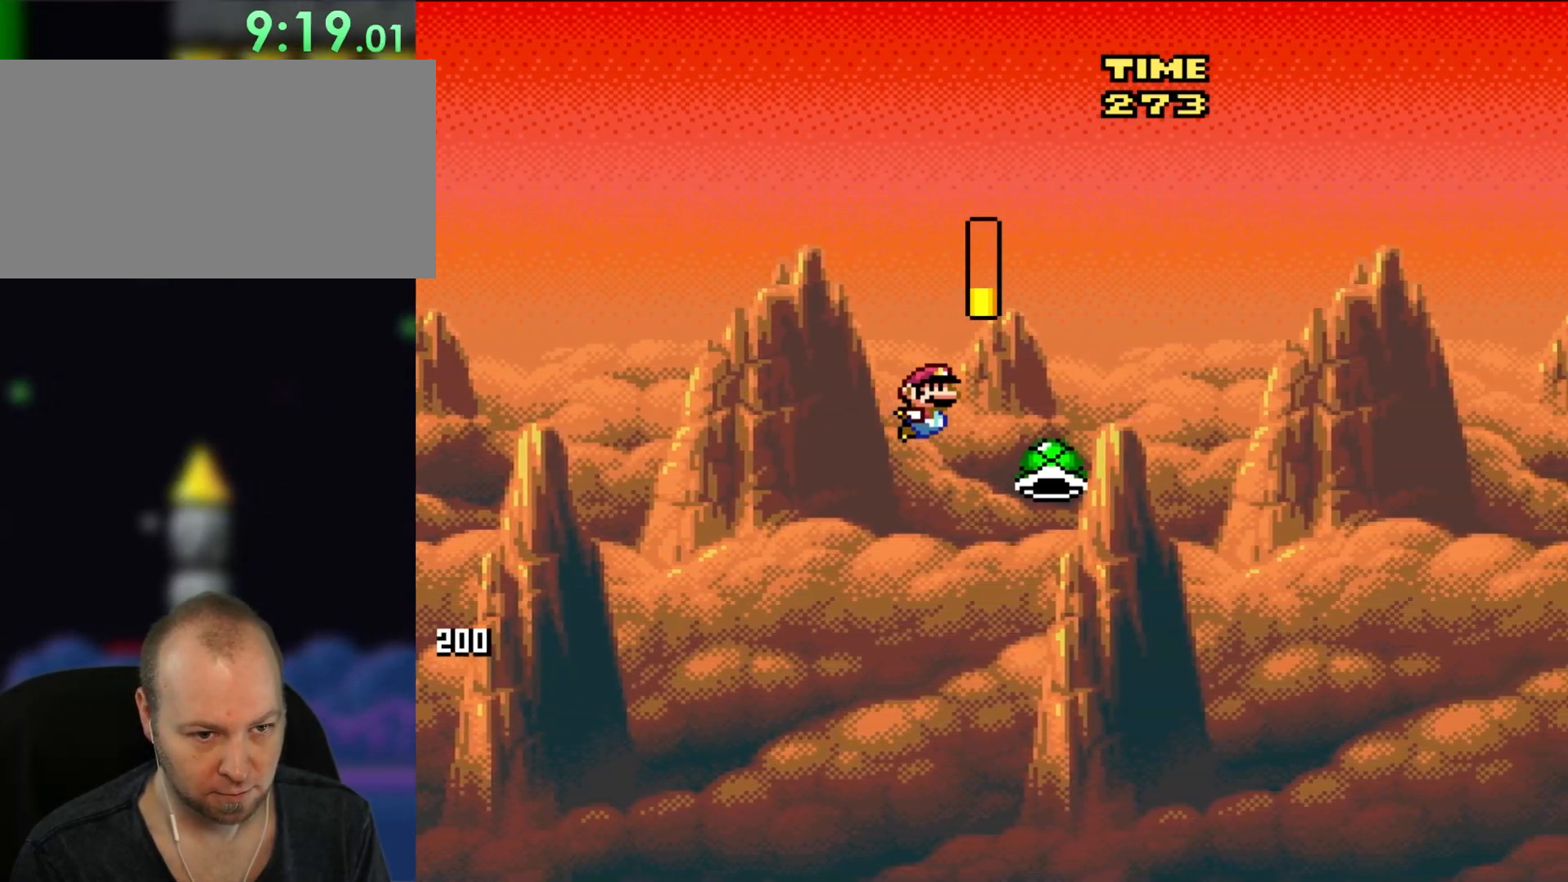
{"buttons": ["B", "Y"], "events": [[50, "Y", "up"], [483, "Y", "down"]]}
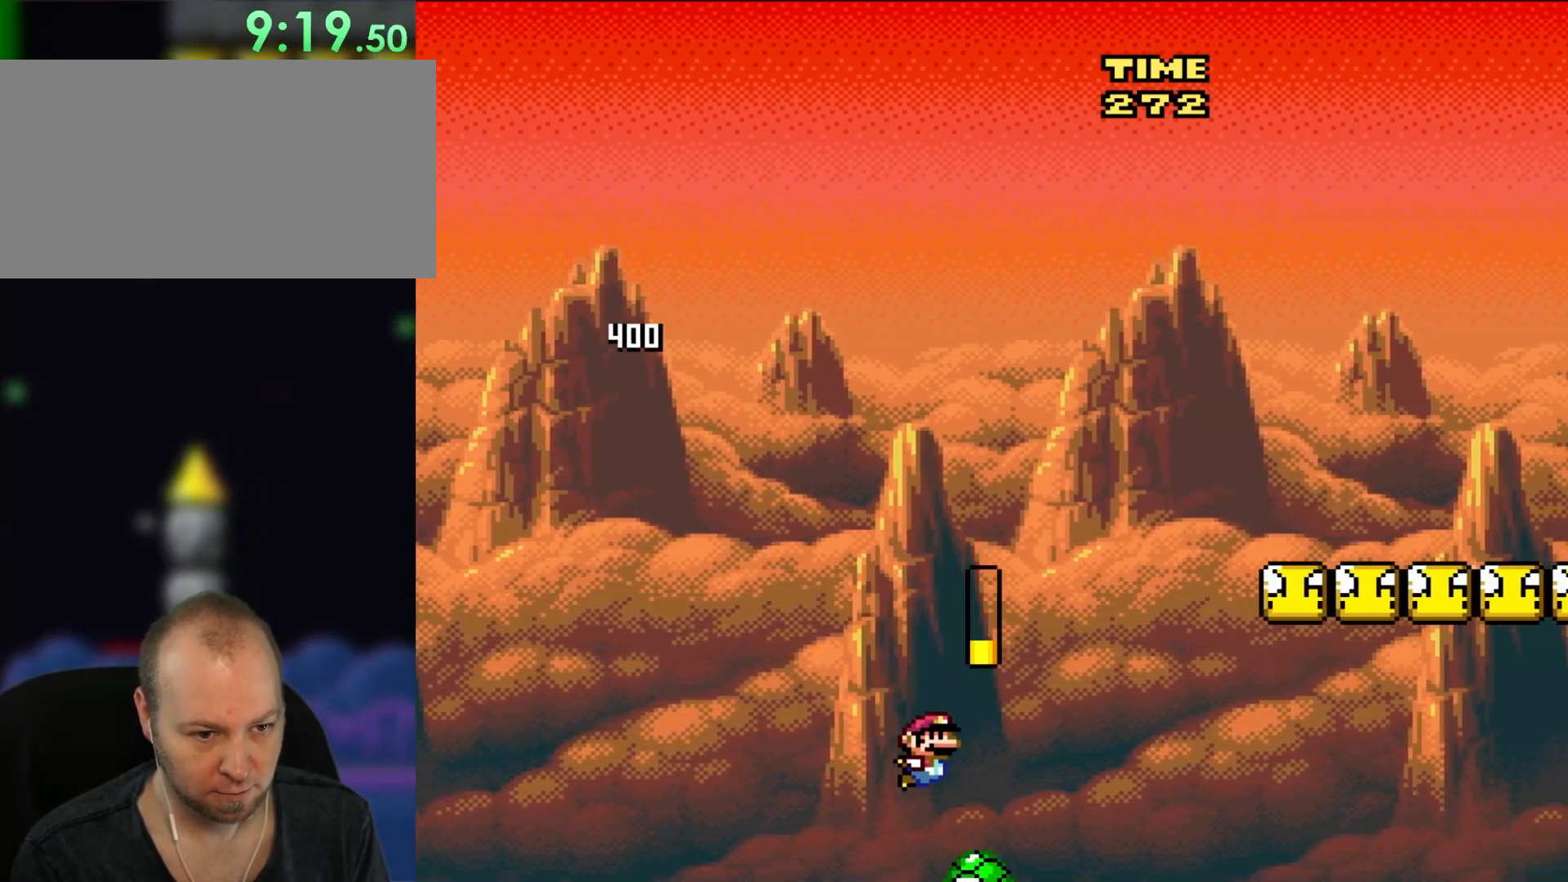
{"buttons": ["B", "Y"], "events": []}
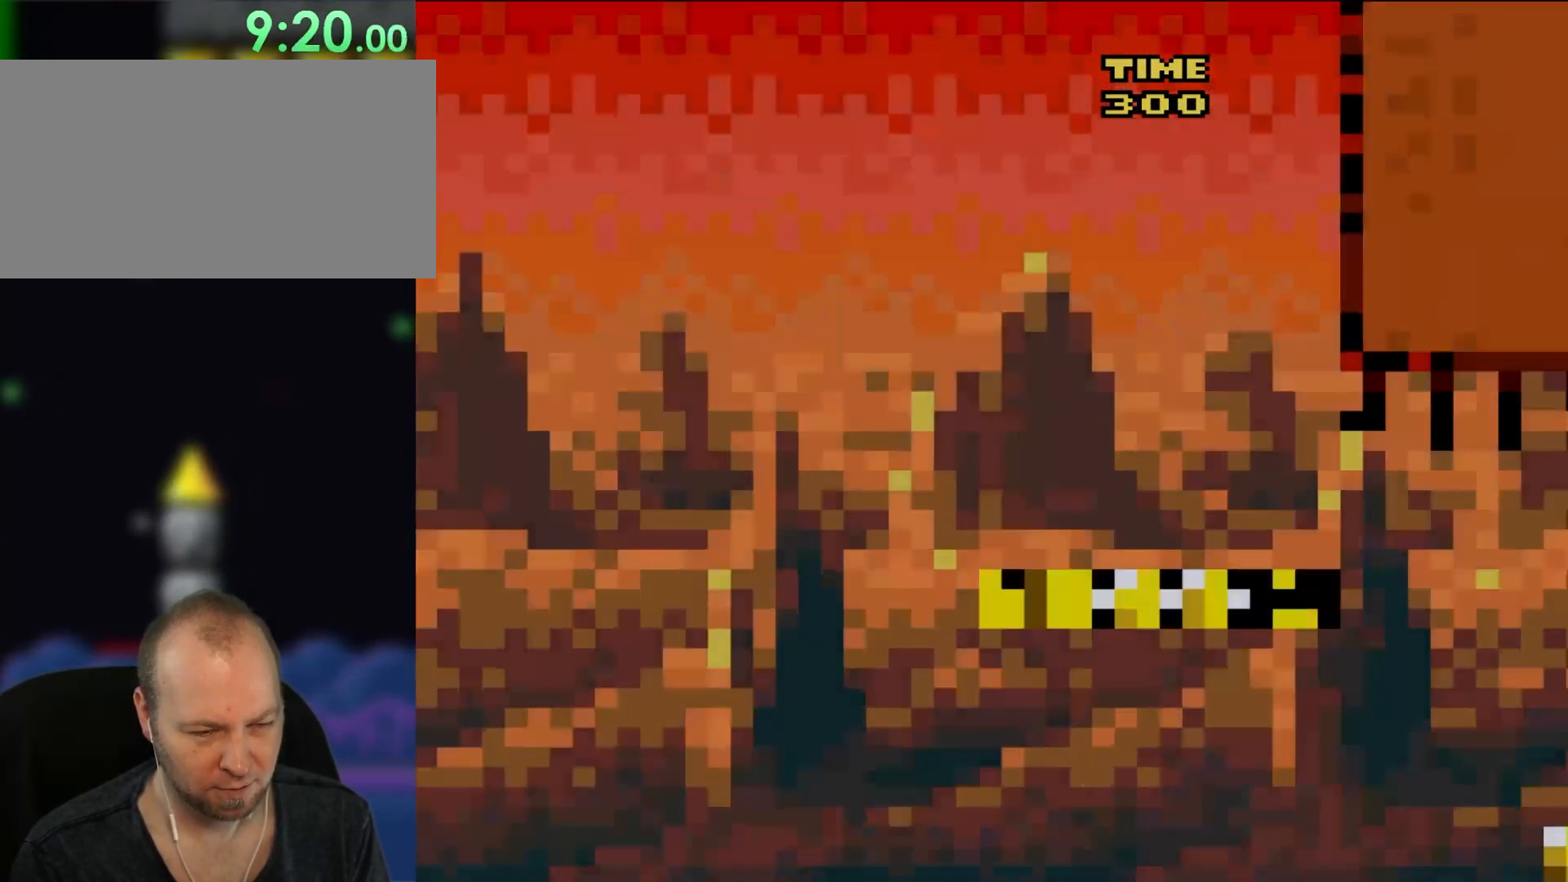
{"buttons": [], "events": [[217, "Y", "up"], [250, "B", "up"]]}